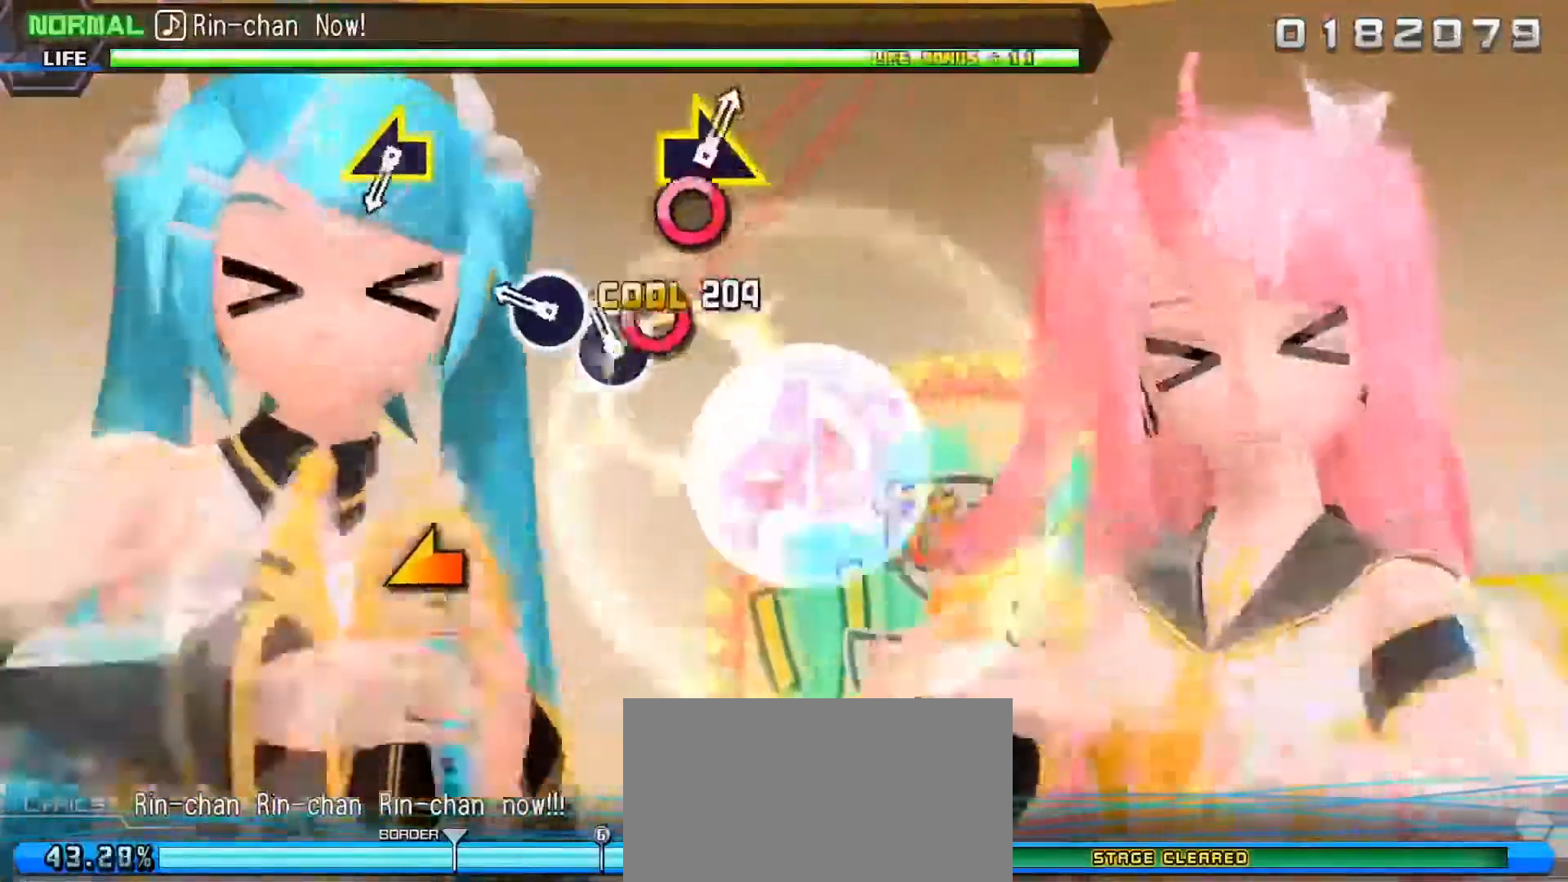
Gameplay with a controller (PlayStation layout); each line is a JSON object with the inputs held at the frame after it. "events" lists button and stick changes between this image and that frame as [ms after this image, input, new state], when the widget could be followed in between. Not read: L3 R3 right_stick.
{"buttons": [], "left_stick": "left", "events": [[67, "CIRCLE", "up"], [133, "CIRCLE", "down"], [217, "CIRCLE", "up"], [433, "left_stick", "left"]]}
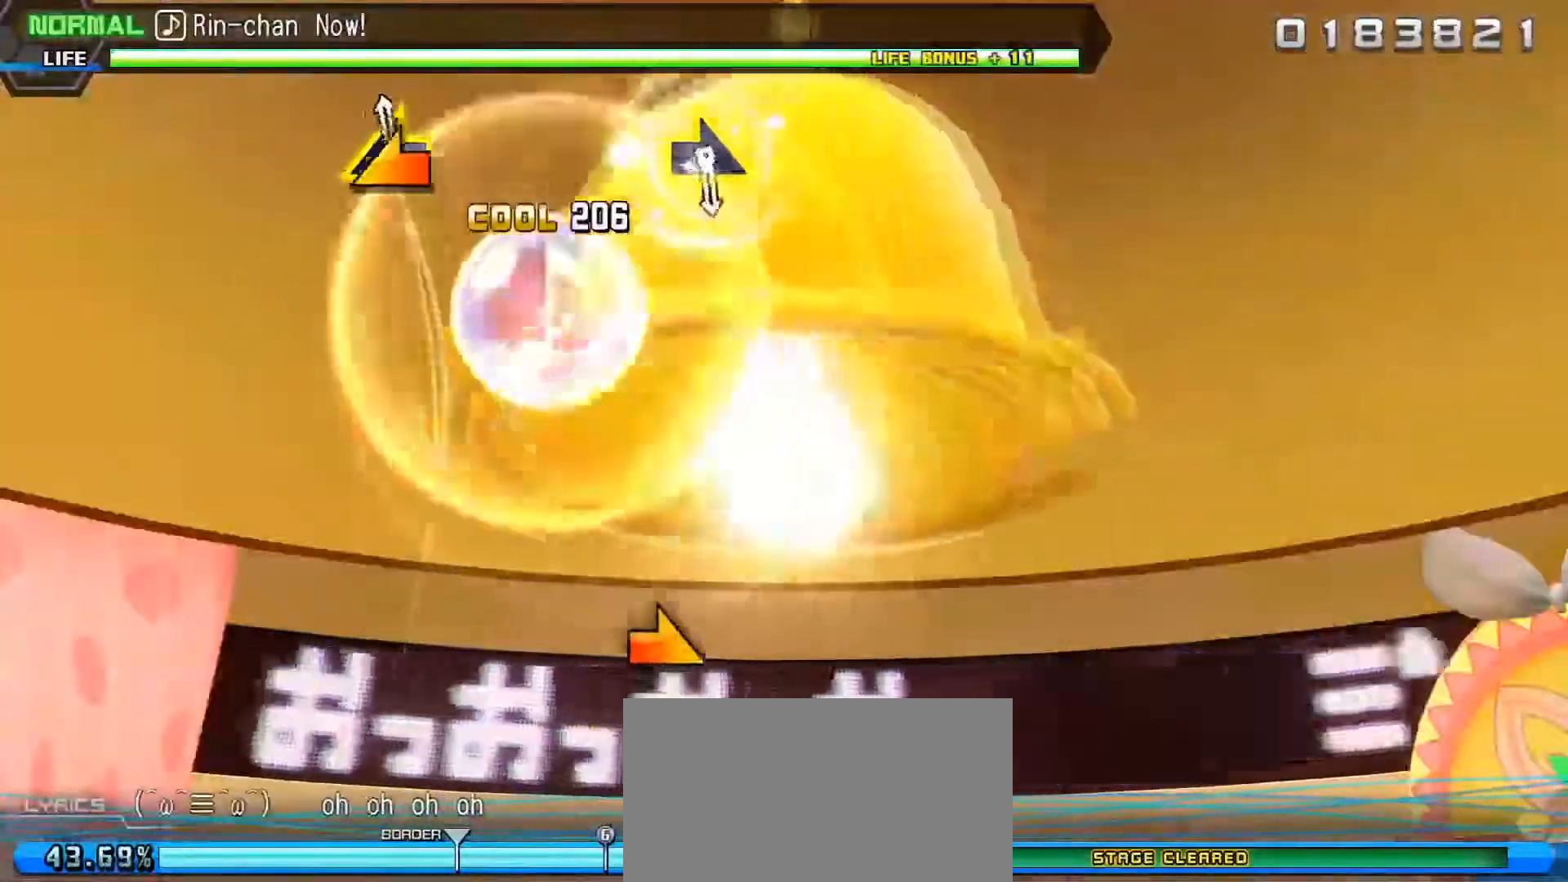
{"buttons": [], "left_stick": "center", "events": [[50, "left_stick", "center"]]}
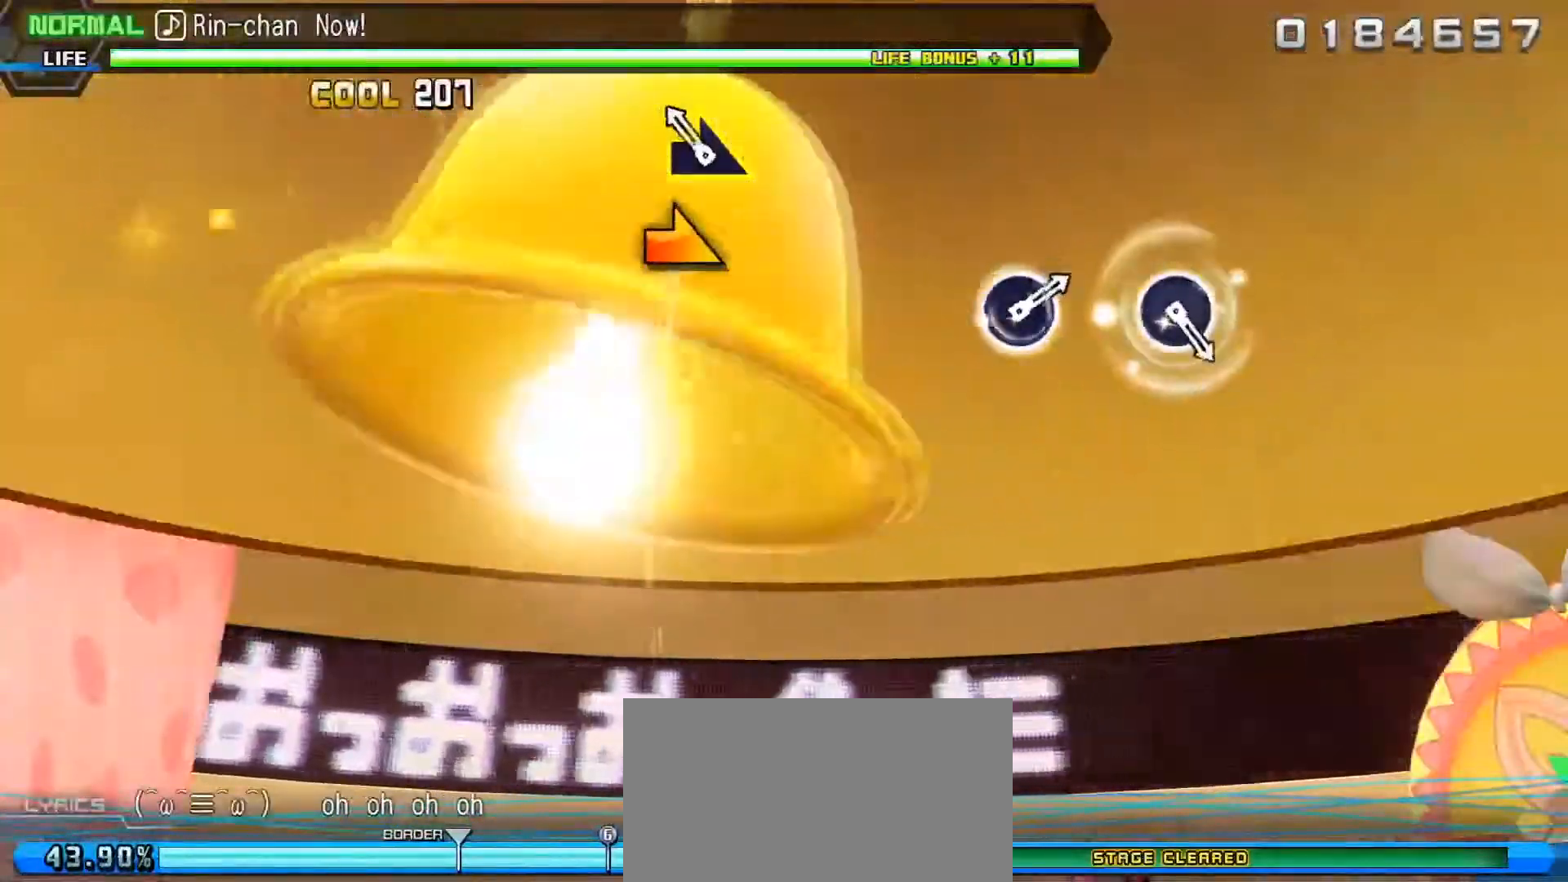
{"buttons": [], "left_stick": "center", "events": [[17, "left_stick", "right"], [150, "left_stick", "center"]]}
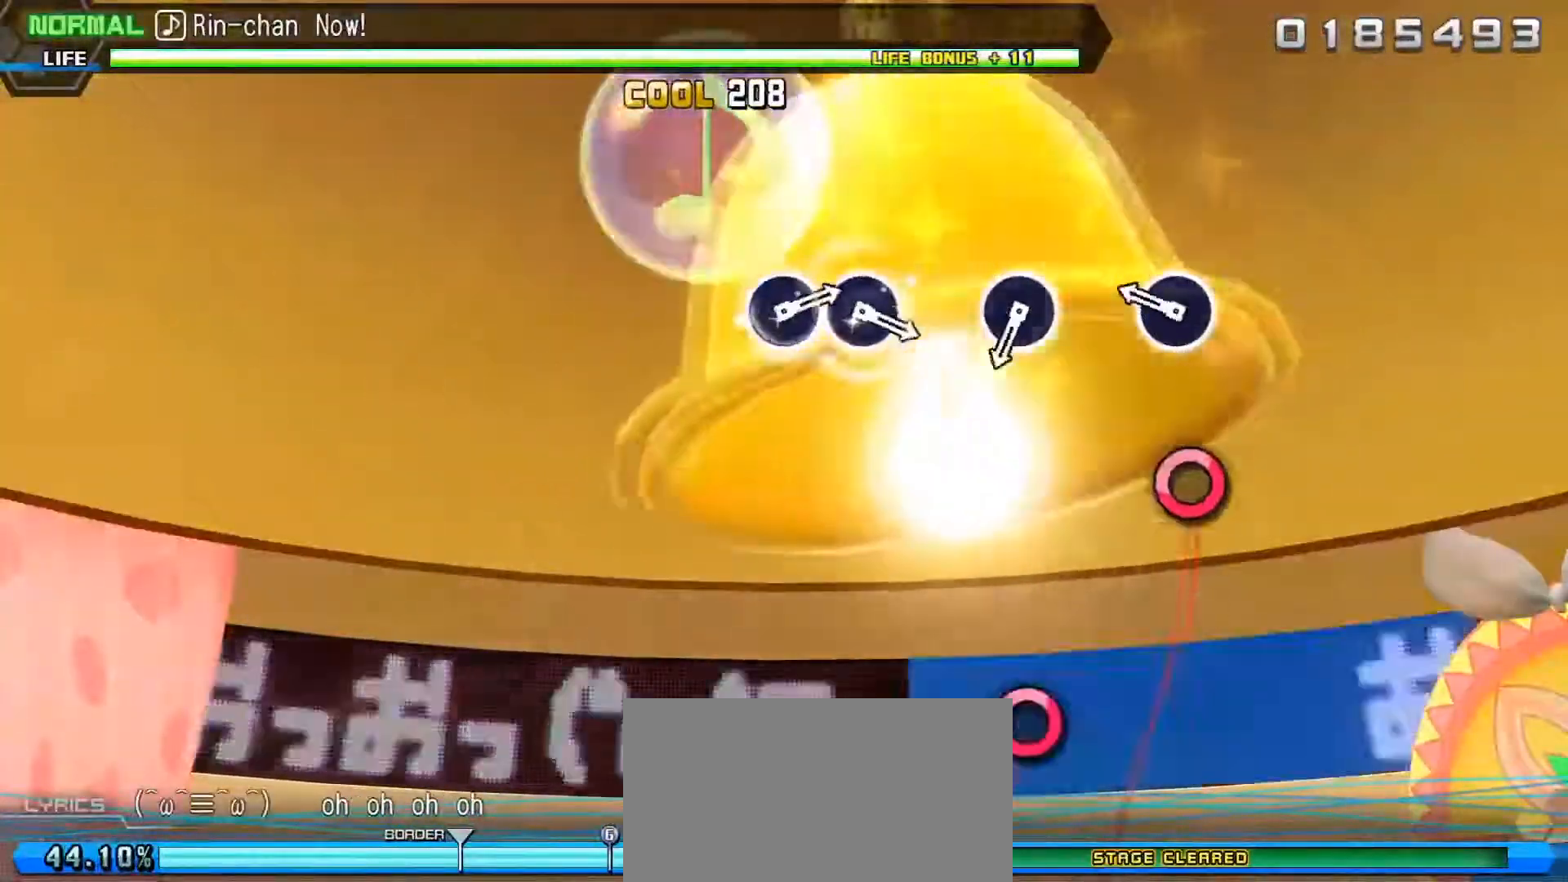
{"buttons": ["CIRCLE"], "left_stick": "center", "events": [[117, "CIRCLE", "down"], [217, "CIRCLE", "up"], [433, "CIRCLE", "down"]]}
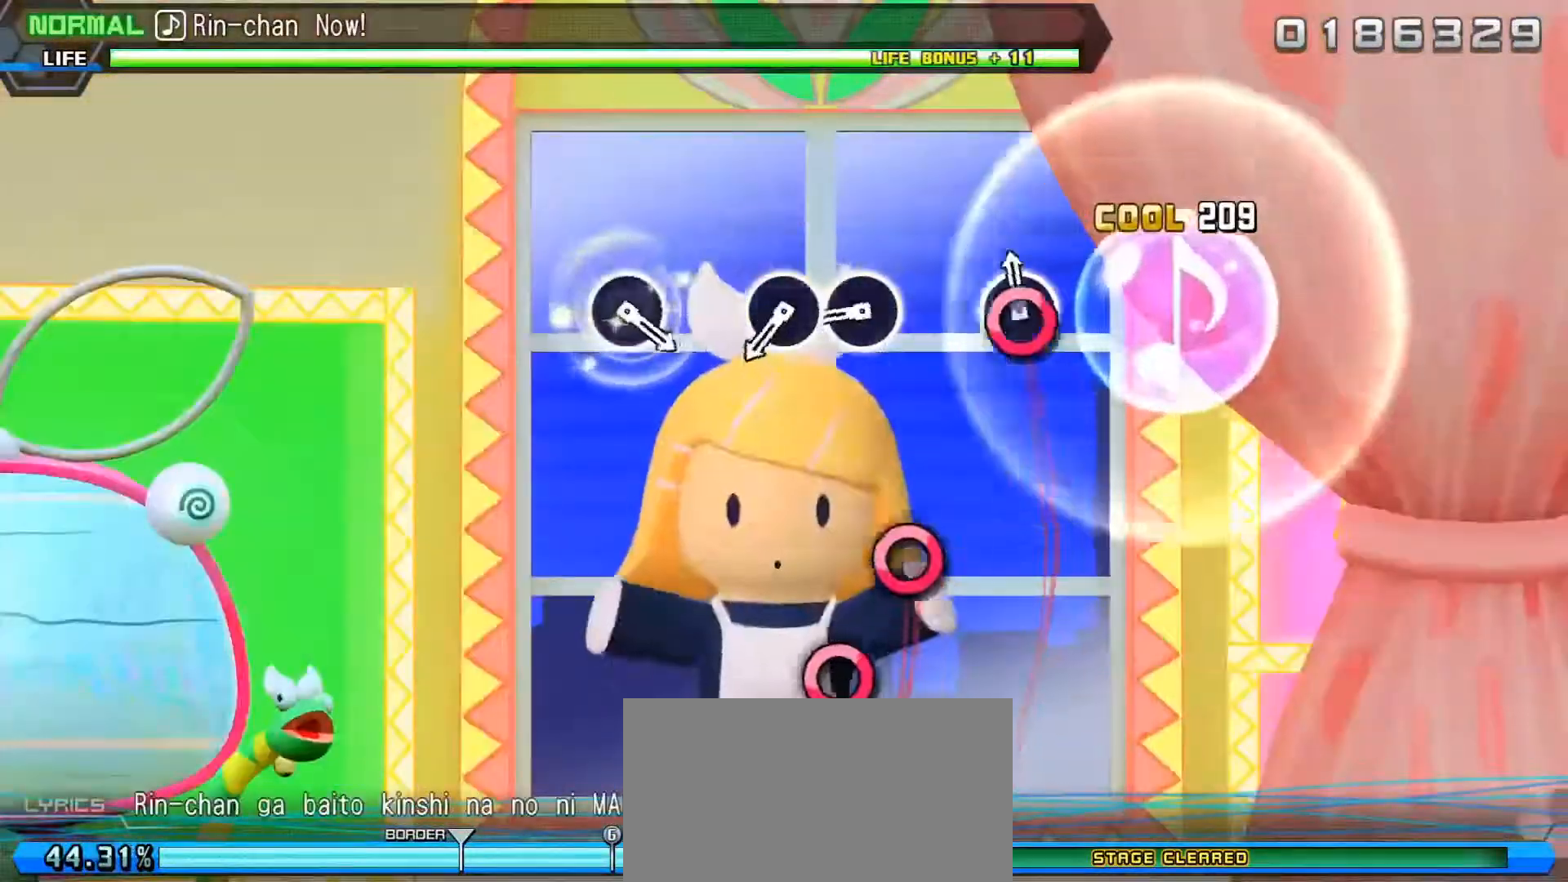
{"buttons": [], "left_stick": "center", "events": [[33, "CIRCLE", "up"], [233, "CIRCLE", "down"], [317, "CIRCLE", "up"], [400, "CIRCLE", "down"], [467, "CIRCLE", "up"]]}
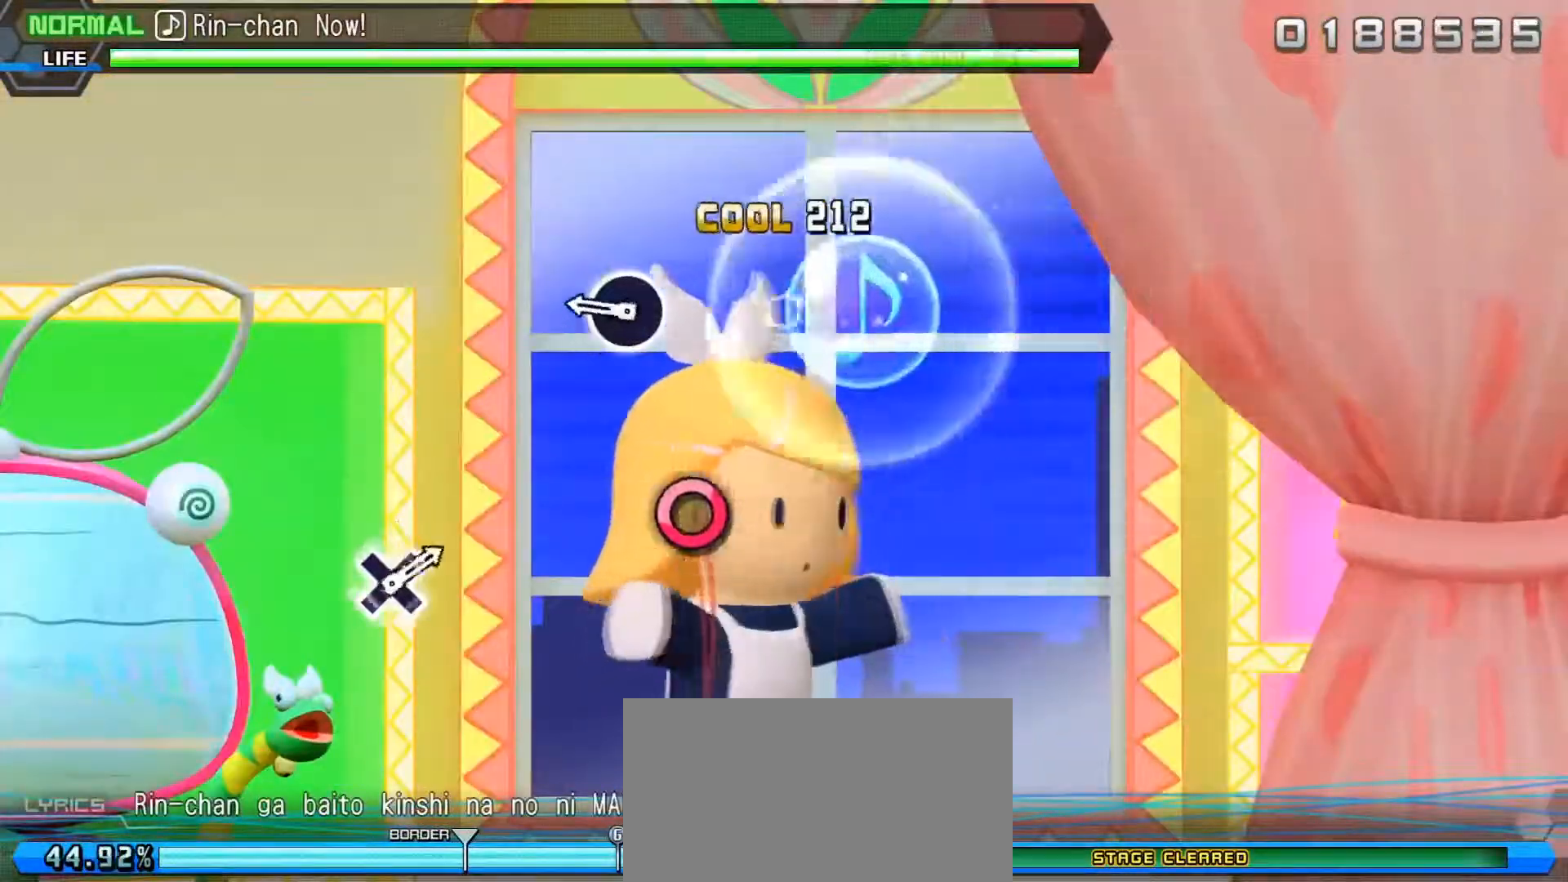
{"buttons": [], "left_stick": "center", "events": [[183, "CIRCLE", "down"], [283, "CIRCLE", "up"]]}
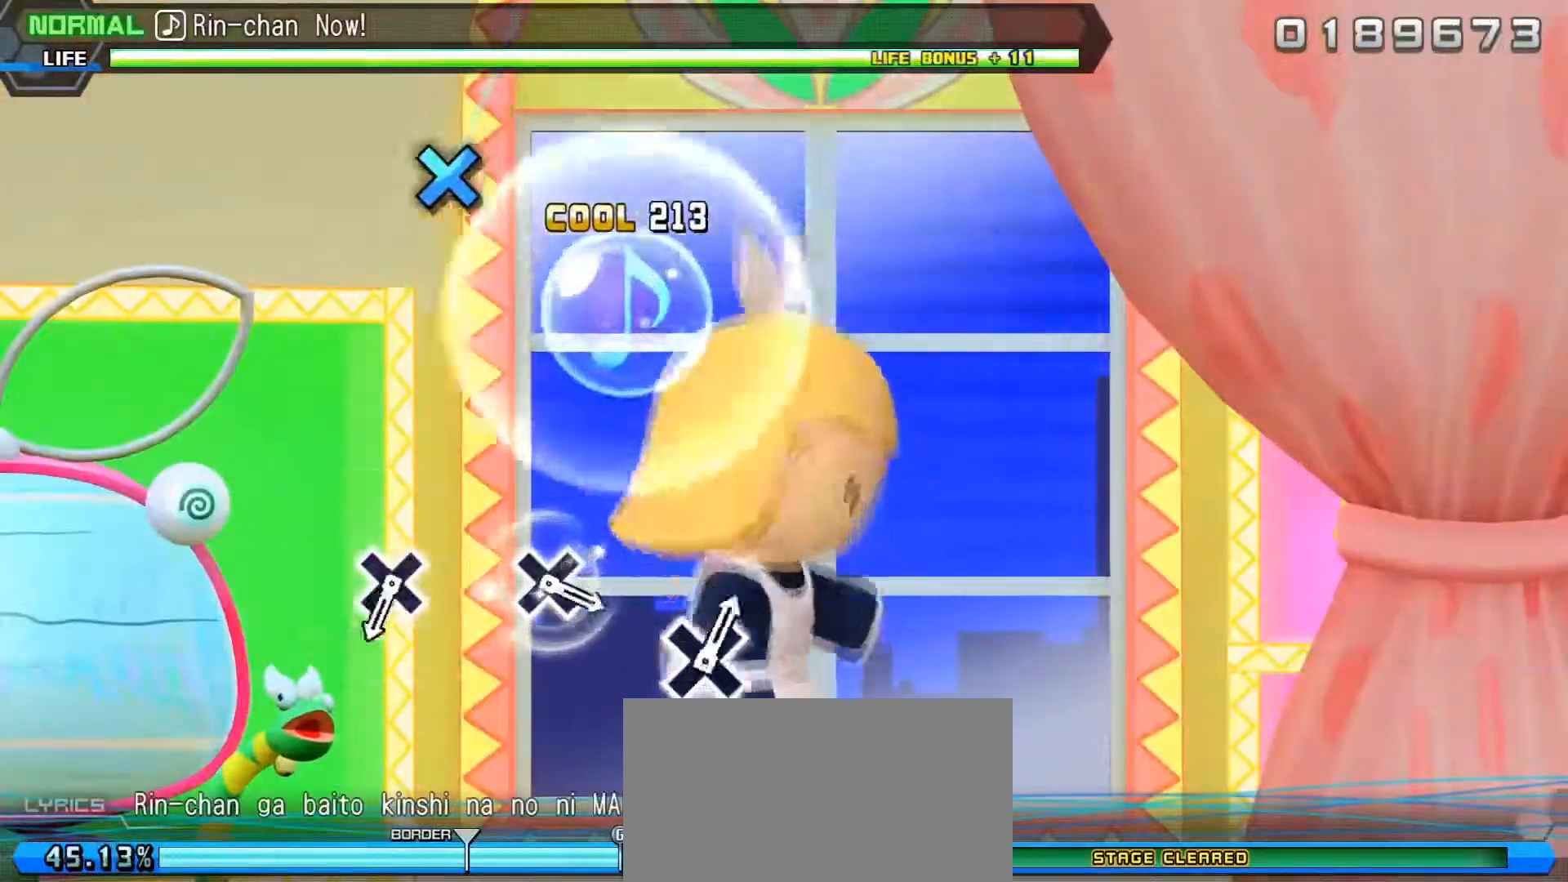
{"buttons": ["DPAD_DOWN"], "left_stick": "center", "events": [[417, "DPAD_DOWN", "down"]]}
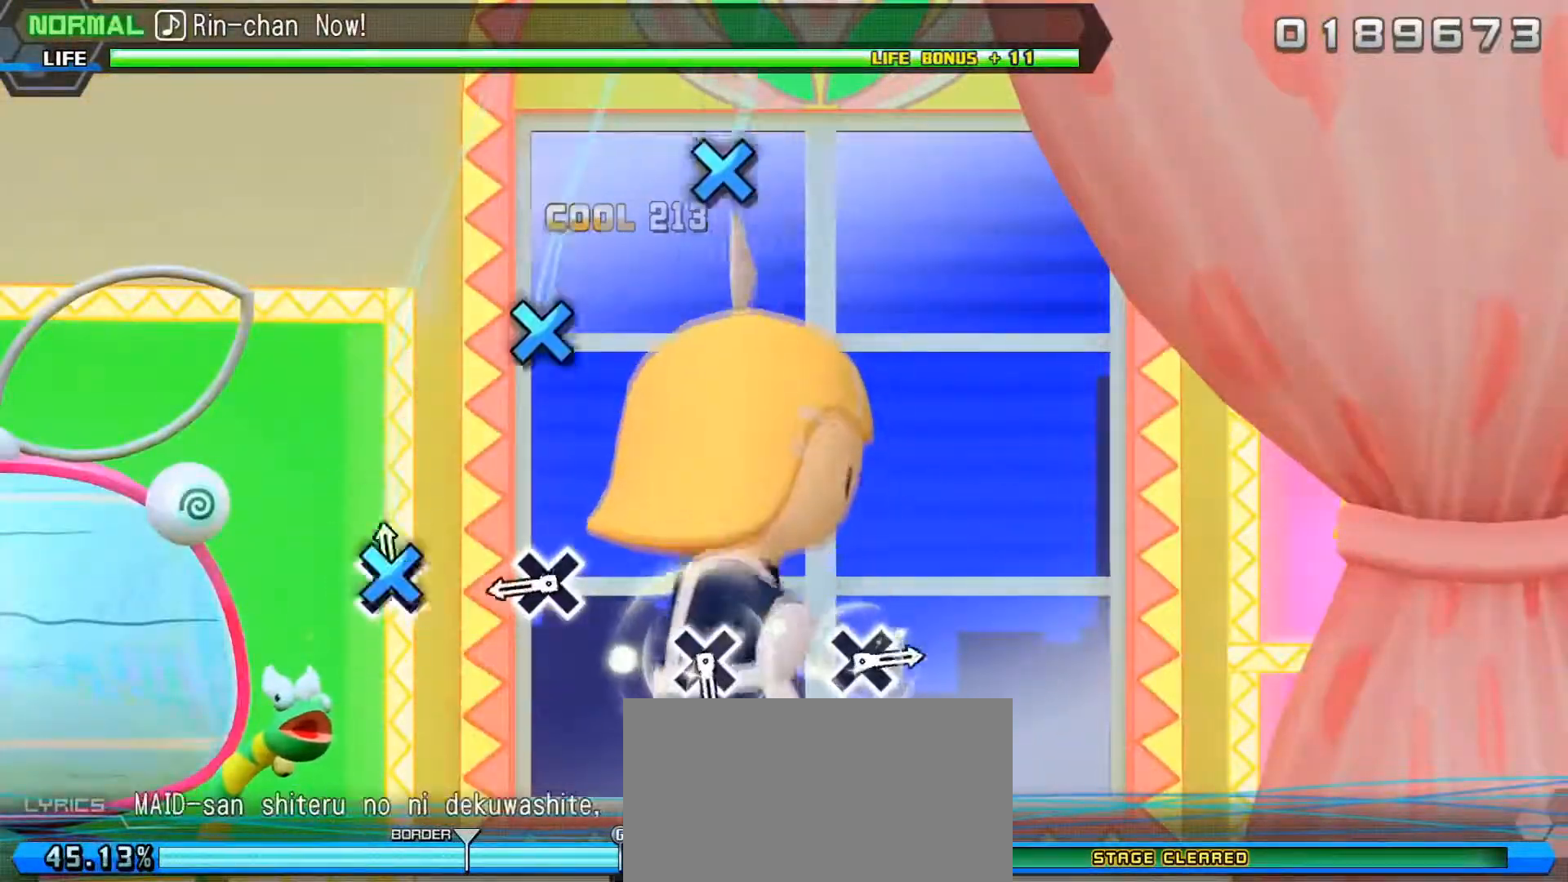
{"buttons": [], "left_stick": "center", "events": [[50, "DPAD_DOWN", "up"], [217, "DPAD_DOWN", "down"], [333, "DPAD_DOWN", "up"]]}
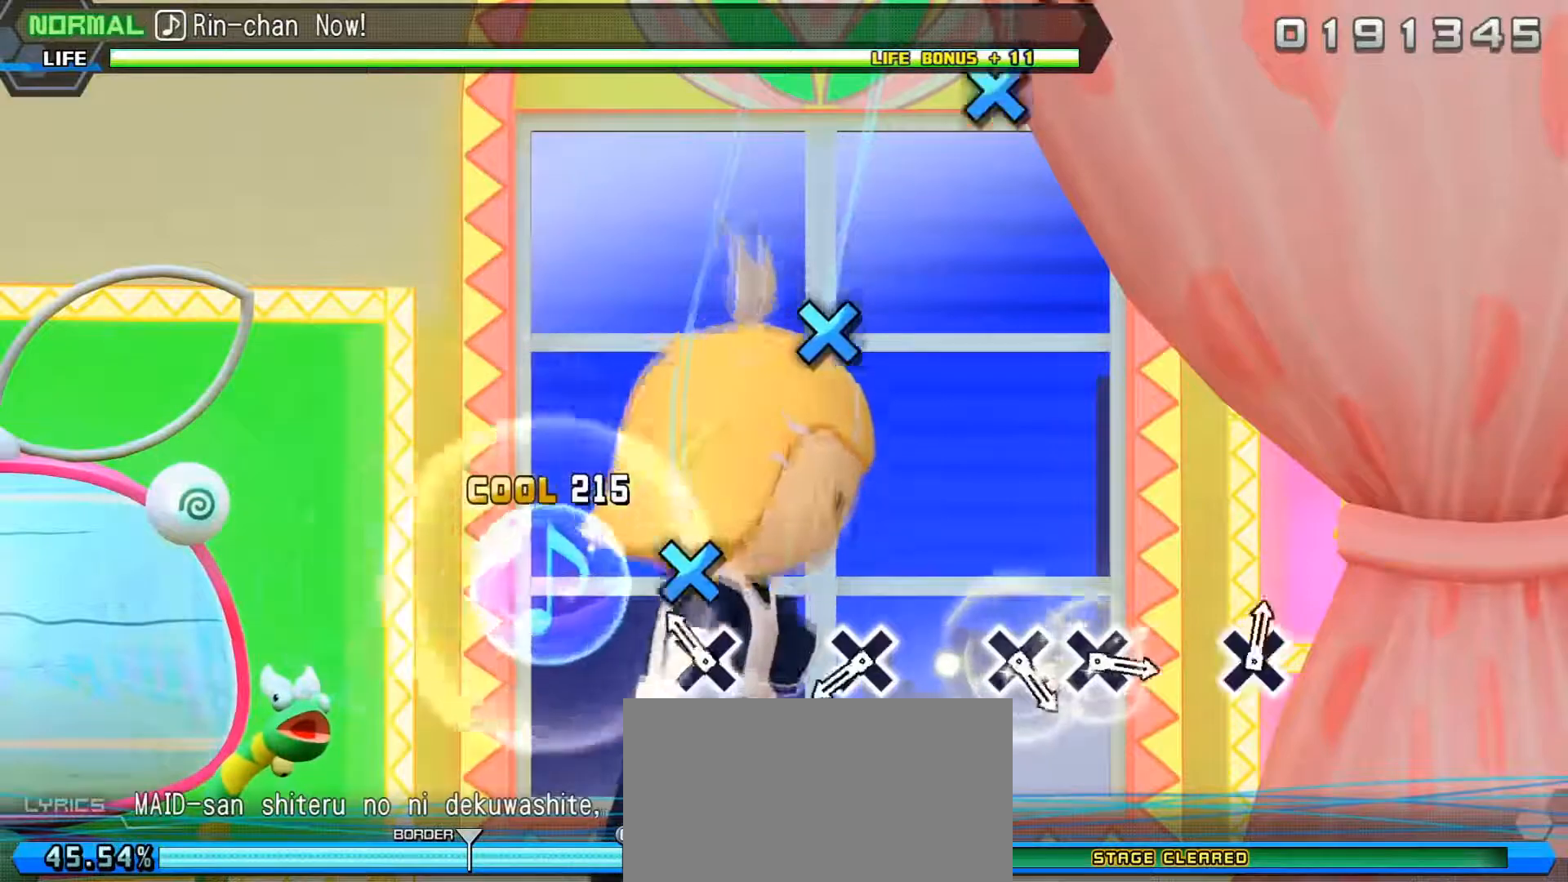
{"buttons": [], "left_stick": "center", "events": [[33, "DPAD_DOWN", "down"], [150, "DPAD_DOWN", "up"], [317, "DPAD_DOWN", "down"], [433, "DPAD_DOWN", "up"]]}
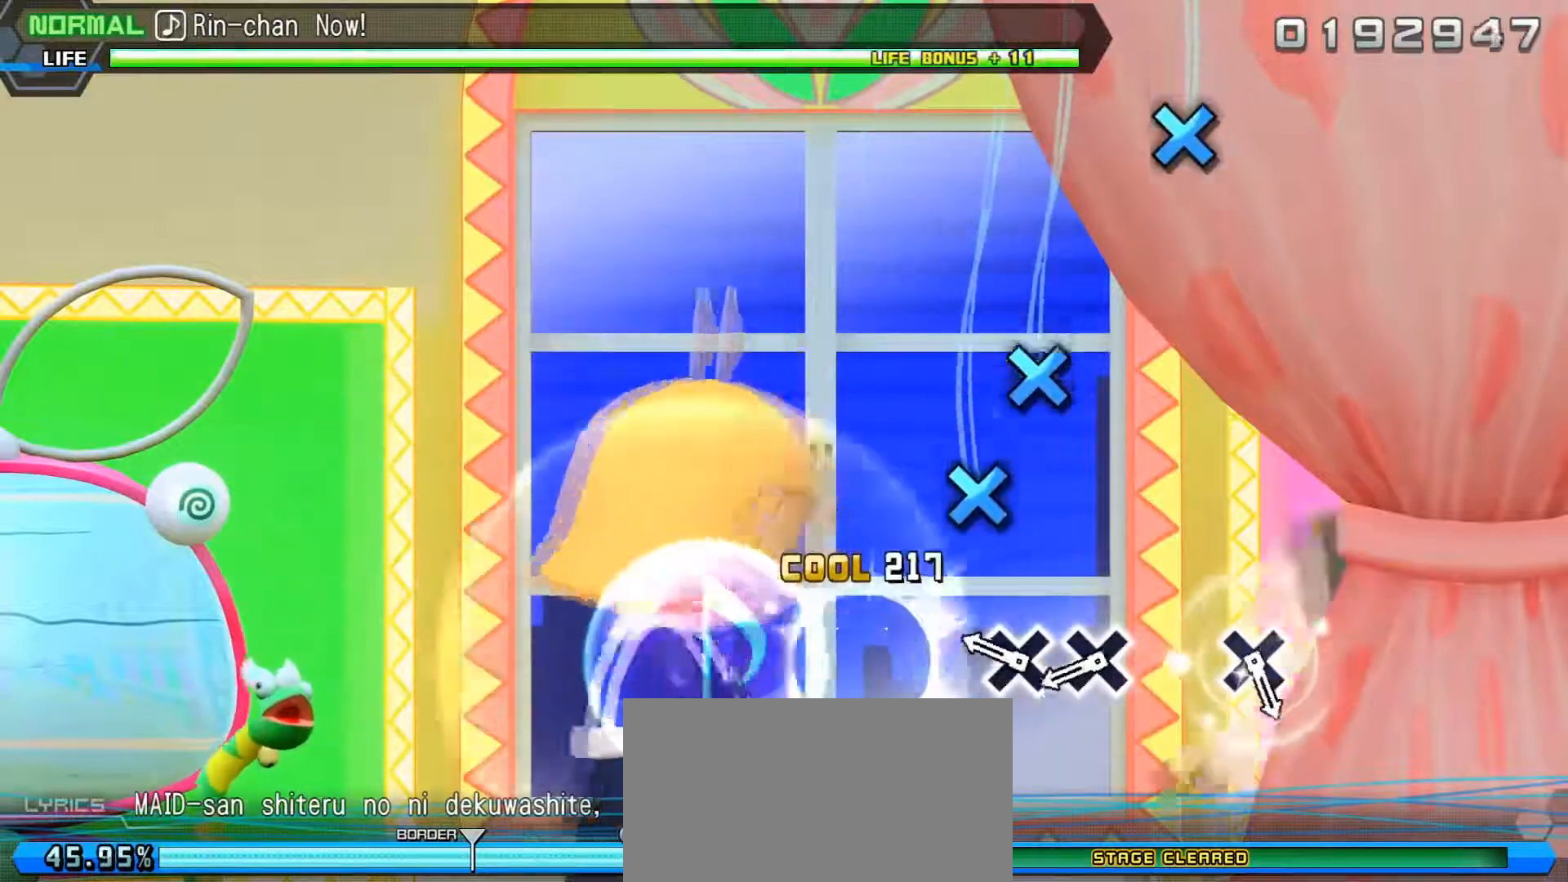
{"buttons": [], "left_stick": "center", "events": [[117, "DPAD_DOWN", "down"], [200, "DPAD_DOWN", "up"], [283, "DPAD_DOWN", "down"], [367, "DPAD_DOWN", "up"]]}
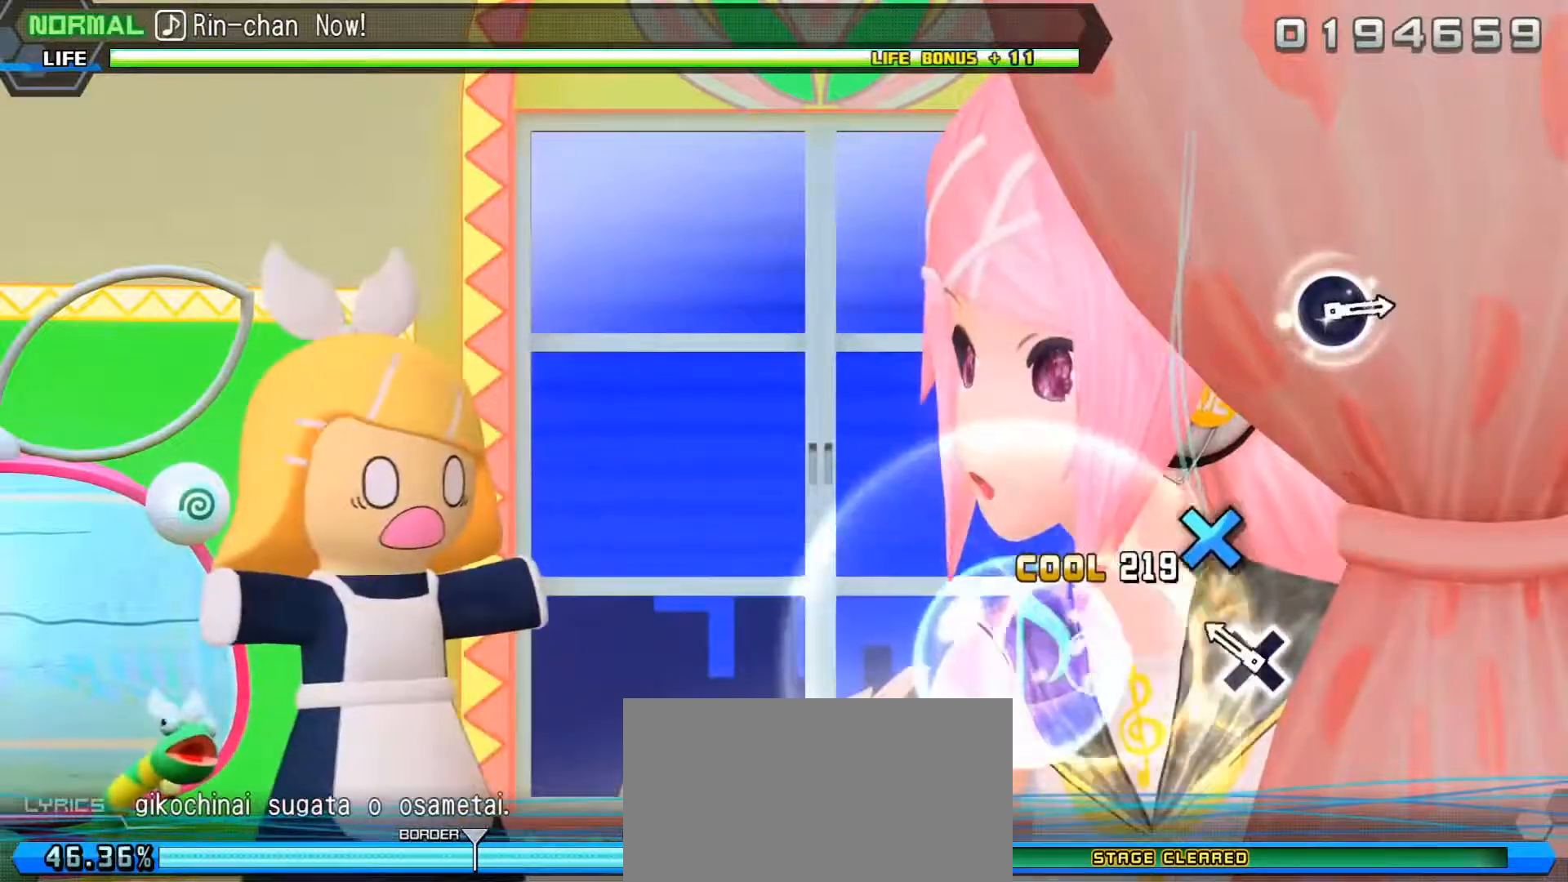
{"buttons": [], "left_stick": "center", "events": [[50, "DPAD_DOWN", "down"], [150, "DPAD_DOWN", "up"]]}
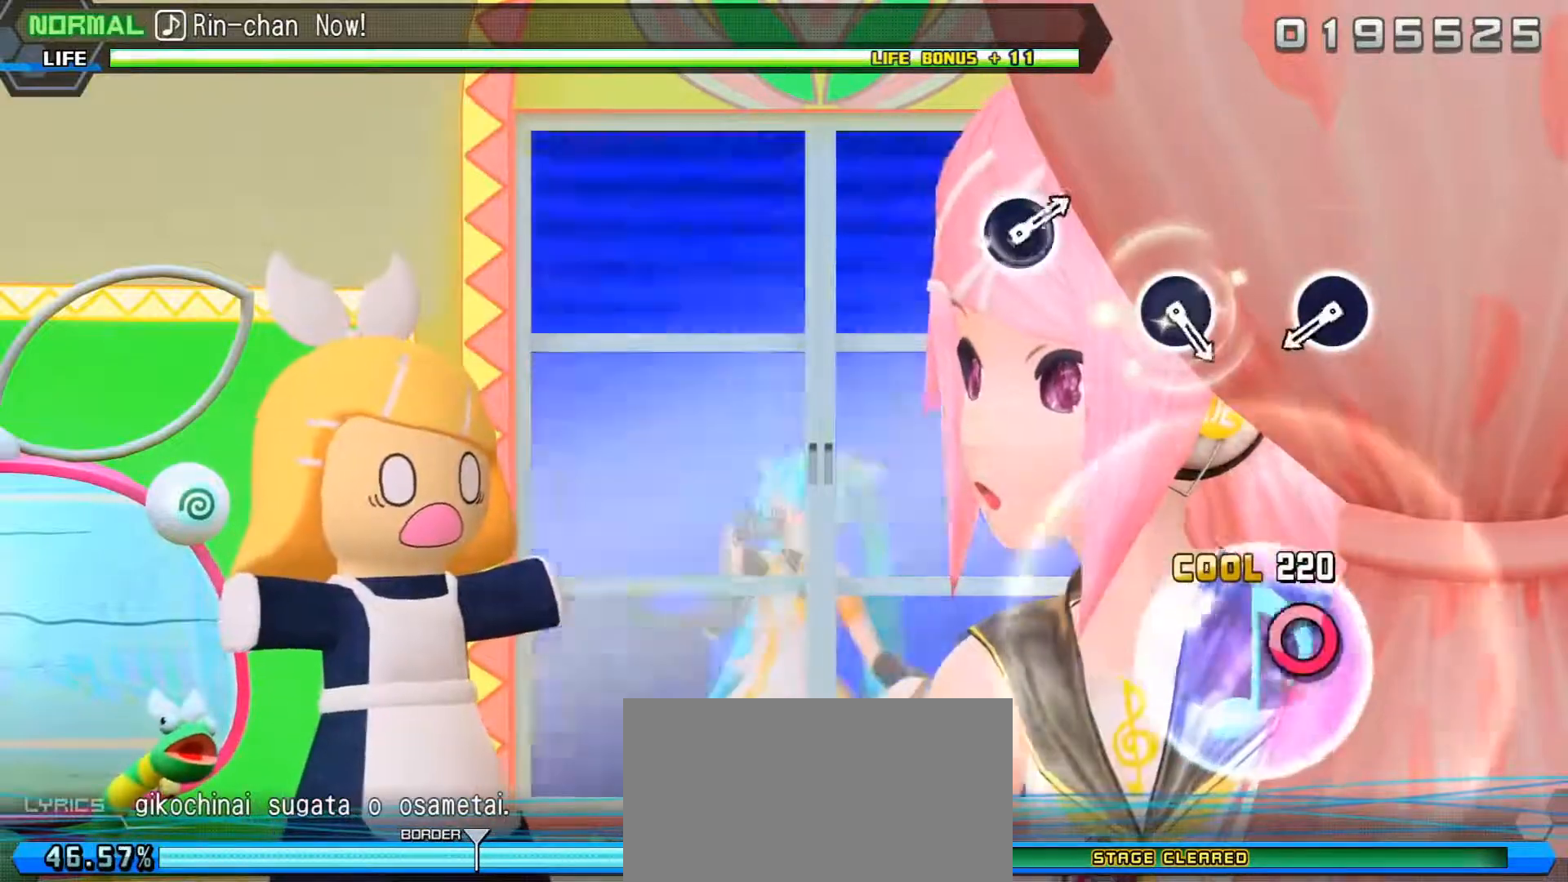
{"buttons": [], "left_stick": "center", "events": [[350, "CIRCLE", "down"], [450, "CIRCLE", "up"]]}
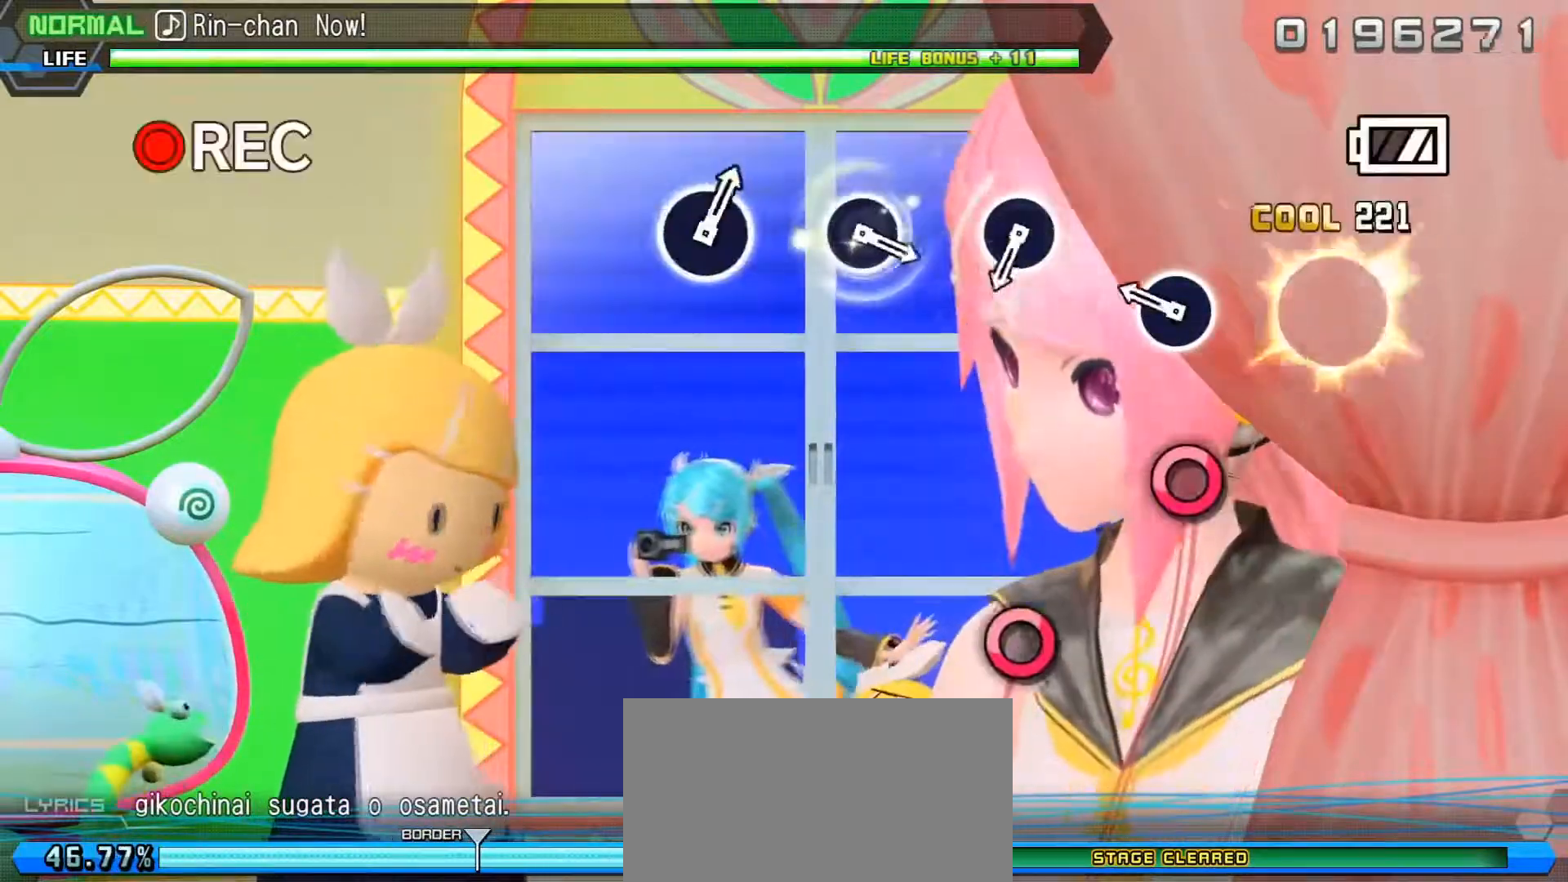
{"buttons": ["CIRCLE"], "left_stick": "center", "events": [[100, "CIRCLE", "down"], [200, "CIRCLE", "up"], [450, "CIRCLE", "down"]]}
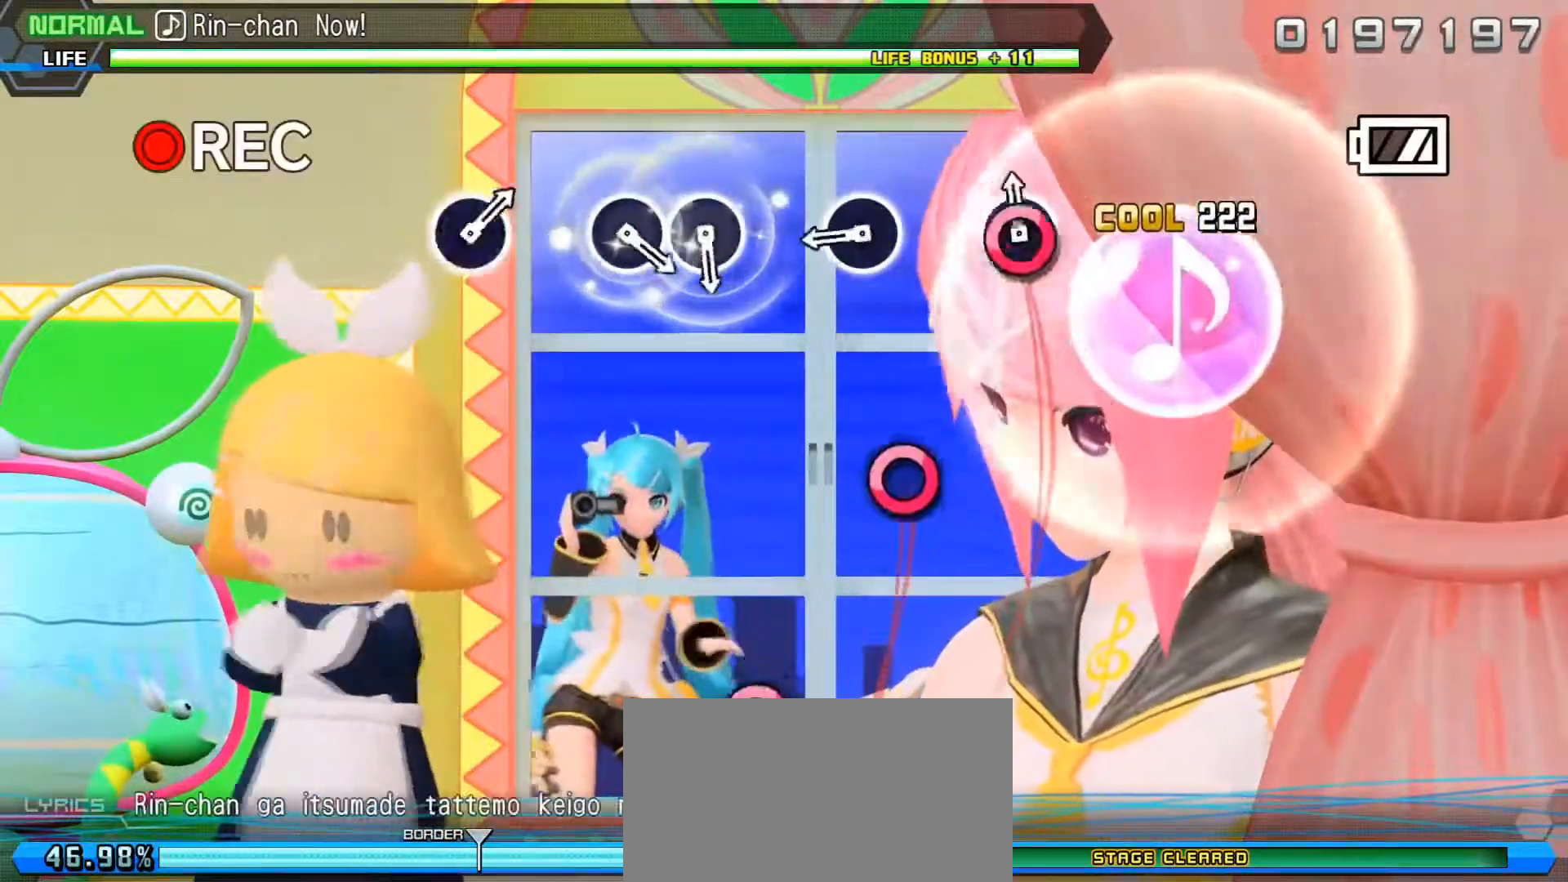
{"buttons": [], "left_stick": "center", "events": [[67, "CIRCLE", "up"], [233, "CIRCLE", "down"], [333, "CIRCLE", "up"]]}
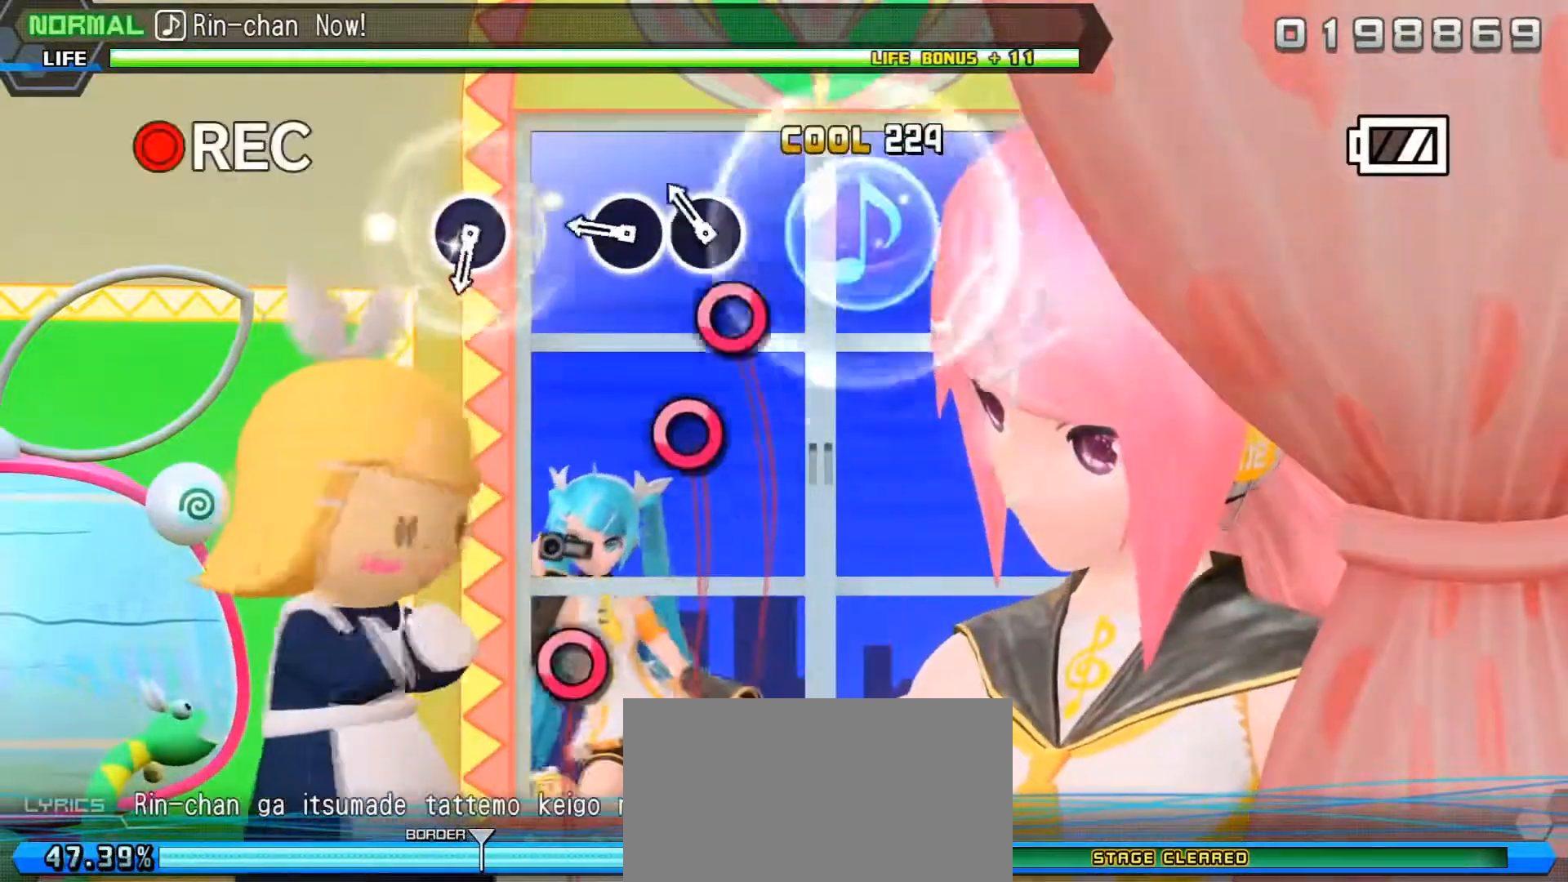
{"buttons": ["CIRCLE"], "left_stick": "center", "events": [[17, "CIRCLE", "down"], [100, "CIRCLE", "up"], [183, "CIRCLE", "down"], [267, "CIRCLE", "up"], [483, "CIRCLE", "down"]]}
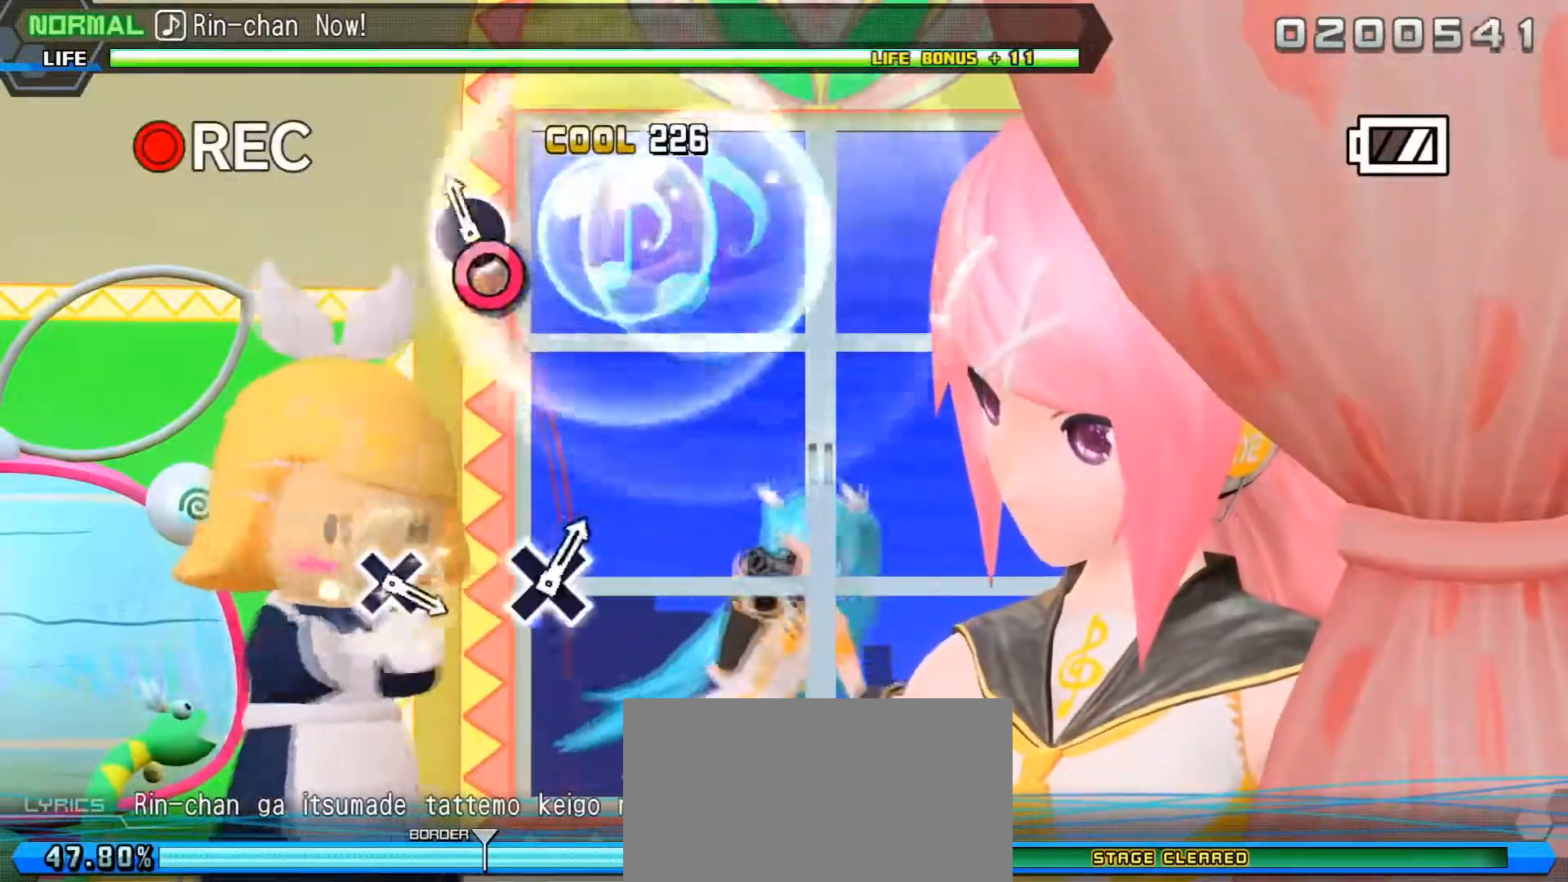
{"buttons": [], "left_stick": "center", "events": [[83, "CIRCLE", "up"]]}
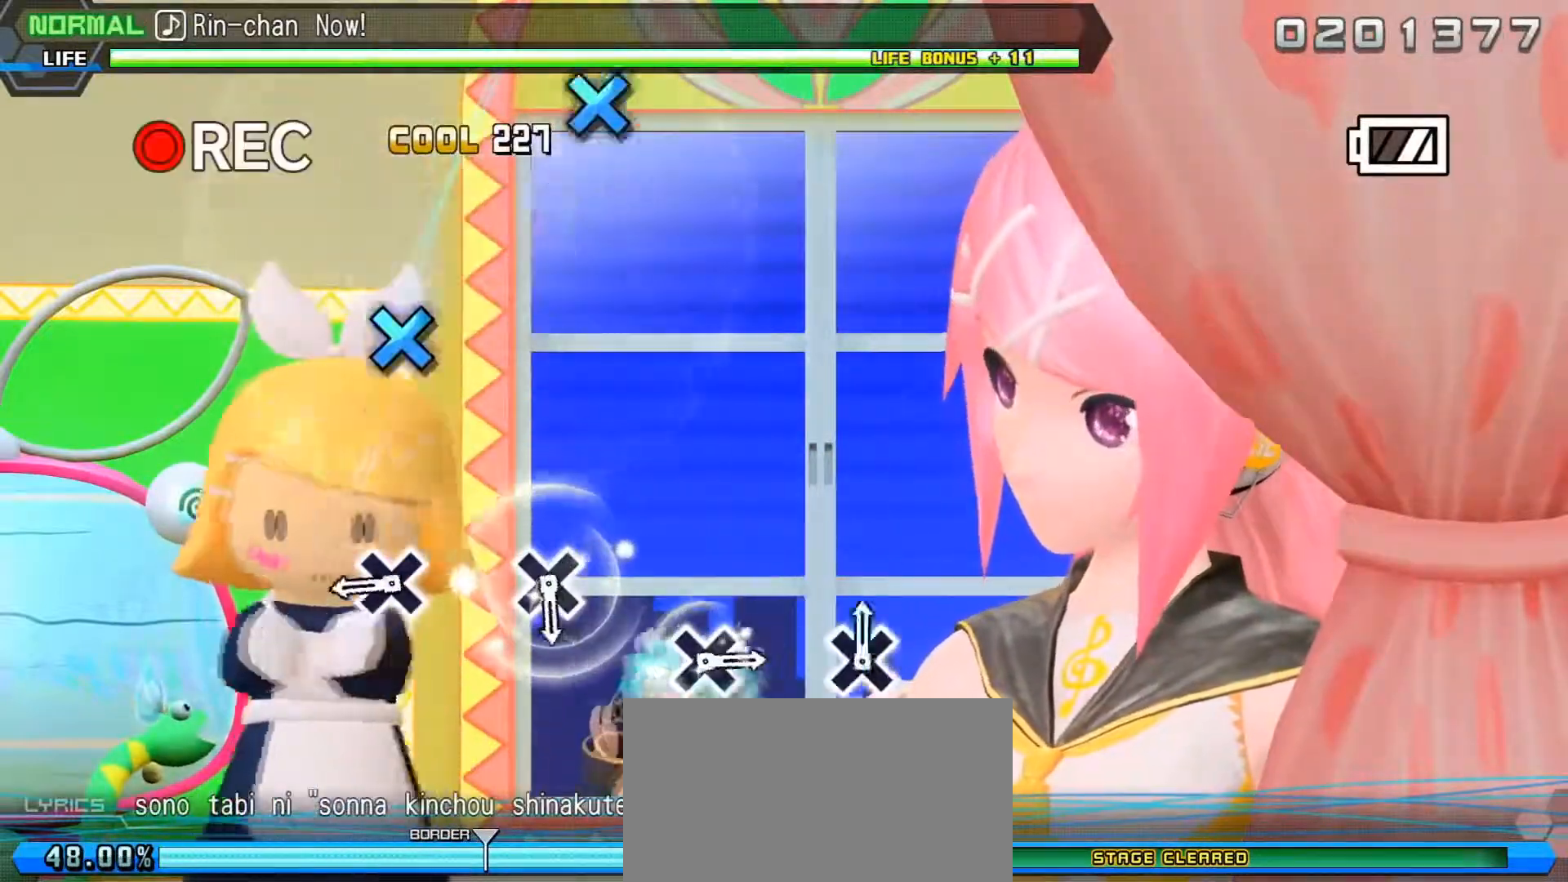
{"buttons": [], "left_stick": "center", "events": [[250, "DPAD_DOWN", "down"], [367, "DPAD_DOWN", "up"]]}
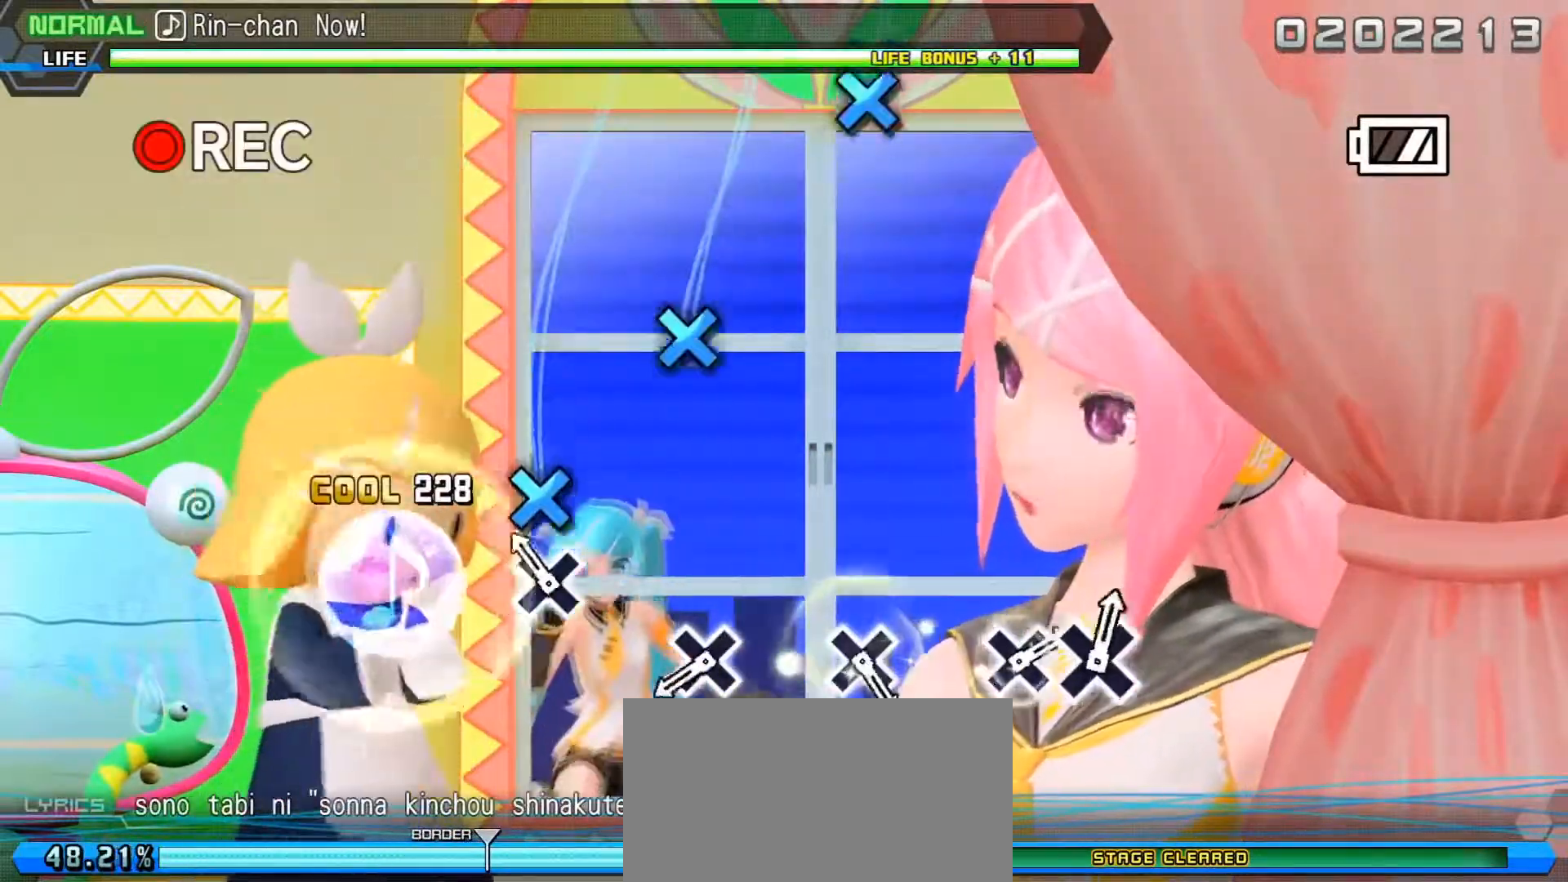
{"buttons": [], "left_stick": "center", "events": [[33, "DPAD_DOWN", "down"], [167, "DPAD_DOWN", "up"], [333, "DPAD_DOWN", "down"], [467, "DPAD_DOWN", "up"]]}
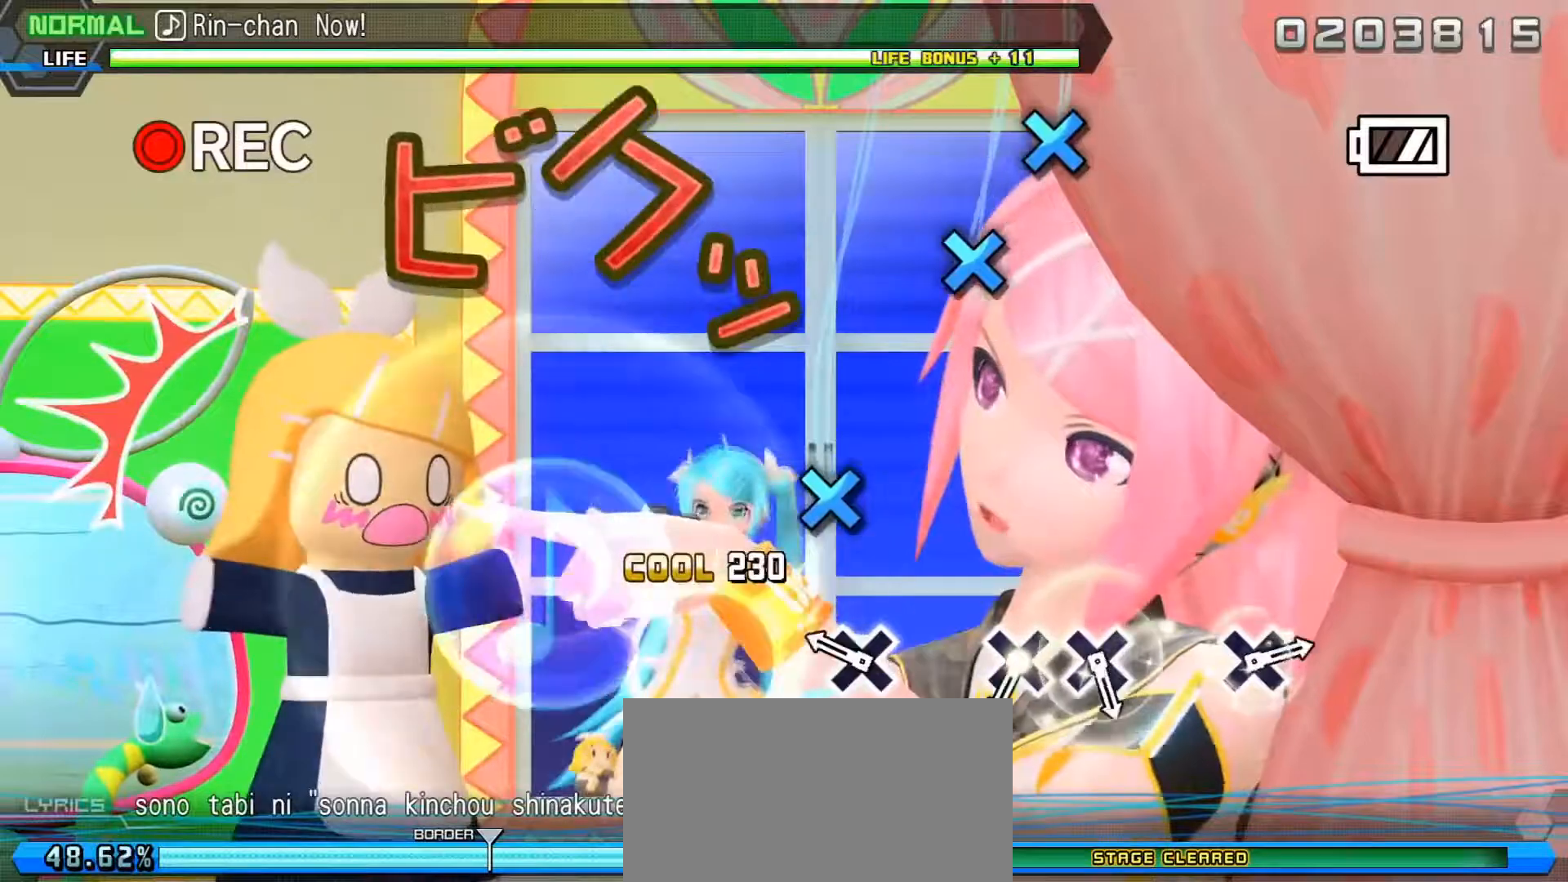
{"buttons": [], "left_stick": "center", "events": [[100, "DPAD_DOWN", "down"], [217, "DPAD_DOWN", "up"], [417, "DPAD_DOWN", "down"], [500, "DPAD_DOWN", "up"]]}
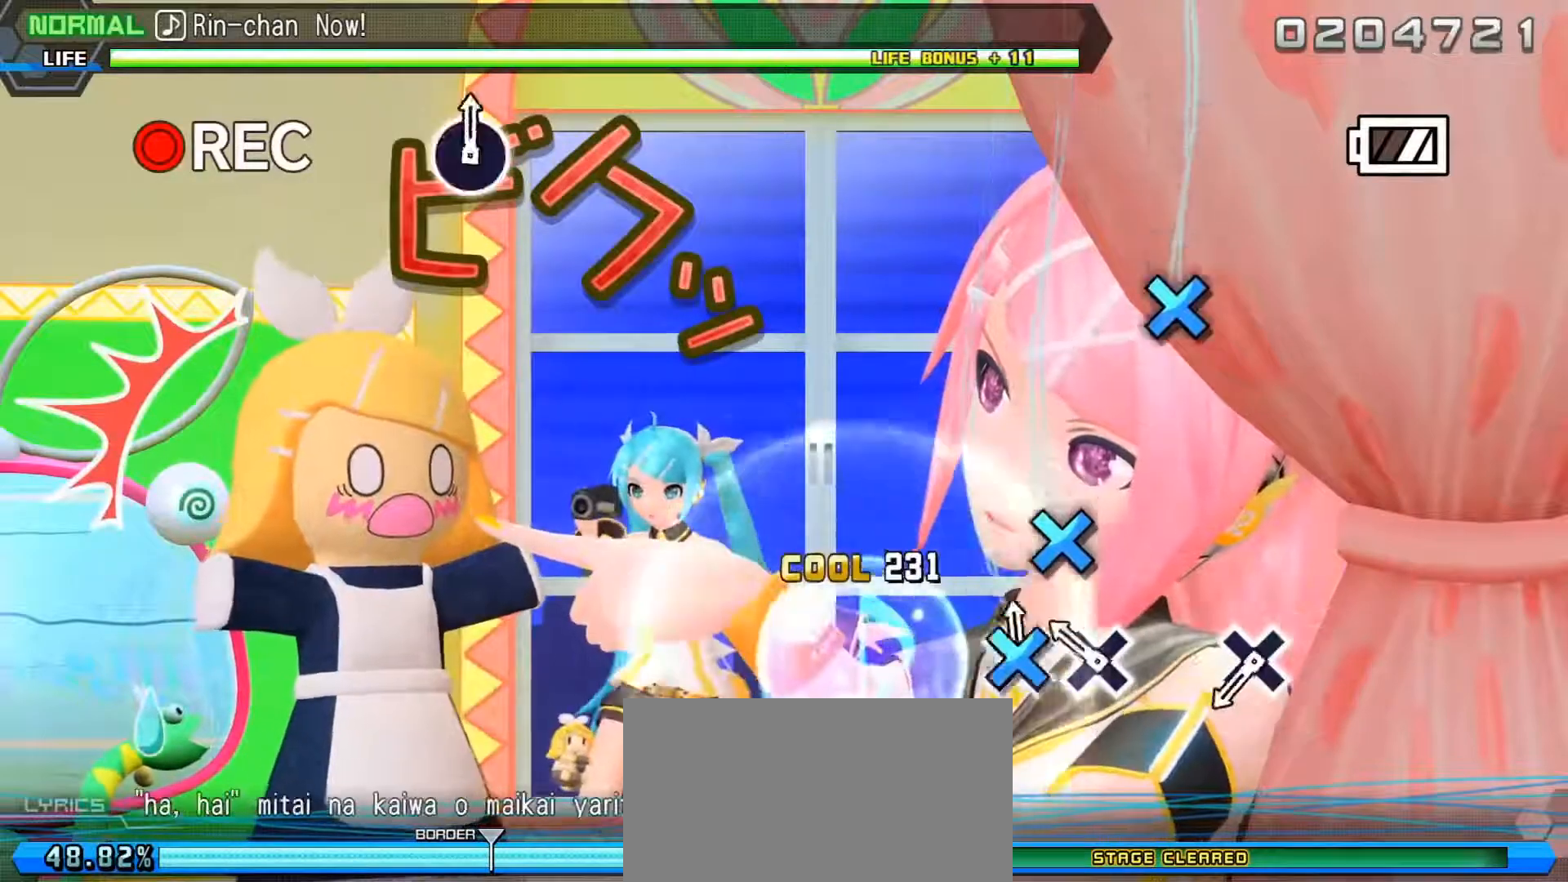
{"buttons": [], "left_stick": "center", "events": [[67, "DPAD_DOWN", "down"], [150, "DPAD_DOWN", "up"], [350, "DPAD_DOWN", "down"], [450, "DPAD_DOWN", "up"]]}
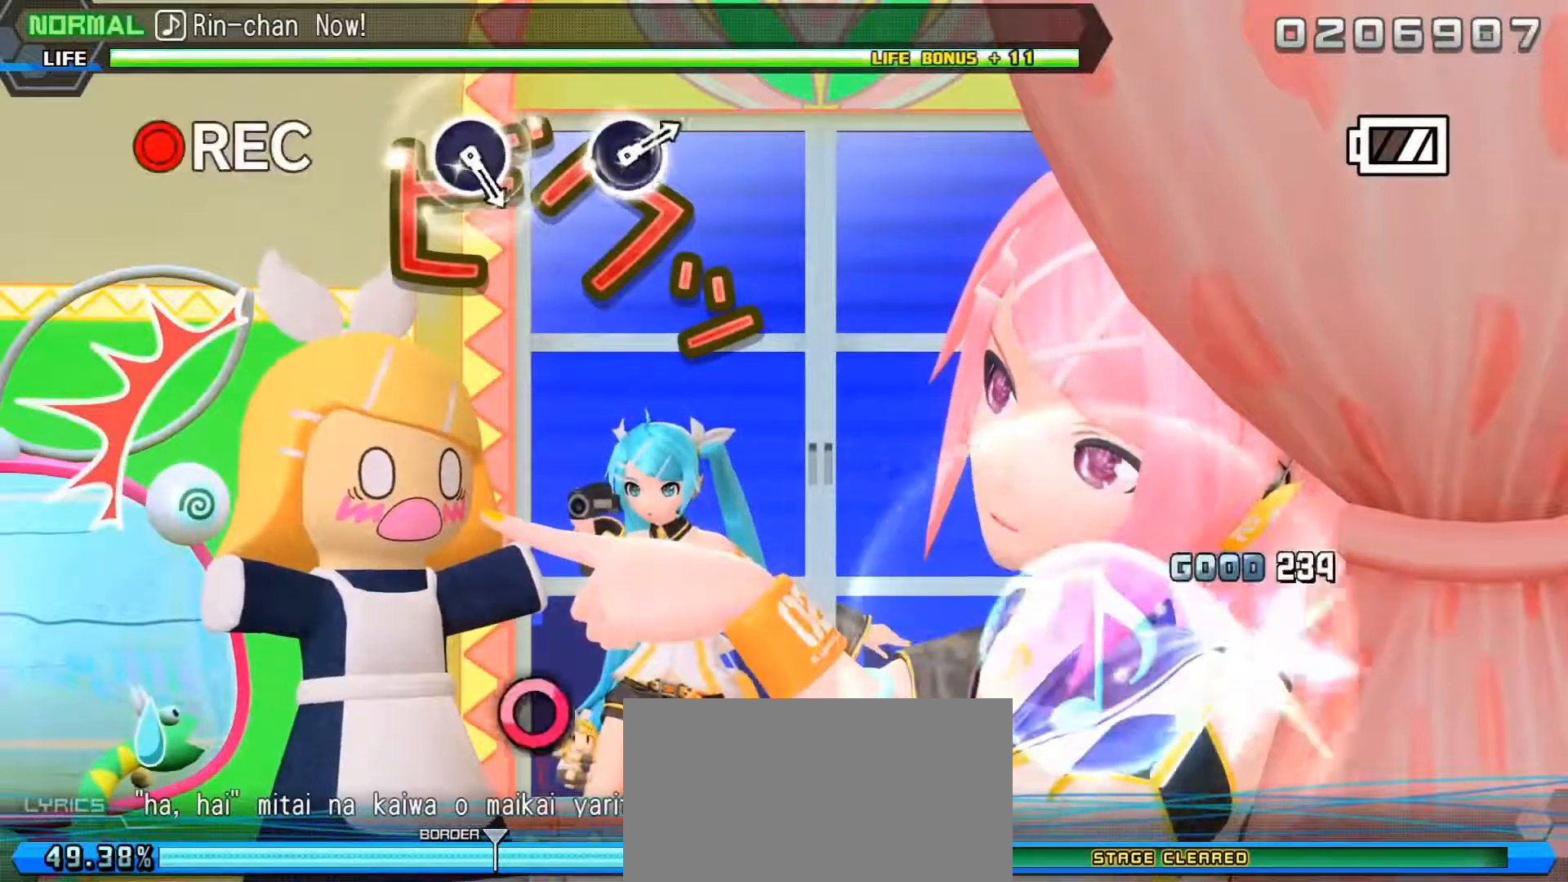
{"buttons": [], "left_stick": "center", "events": []}
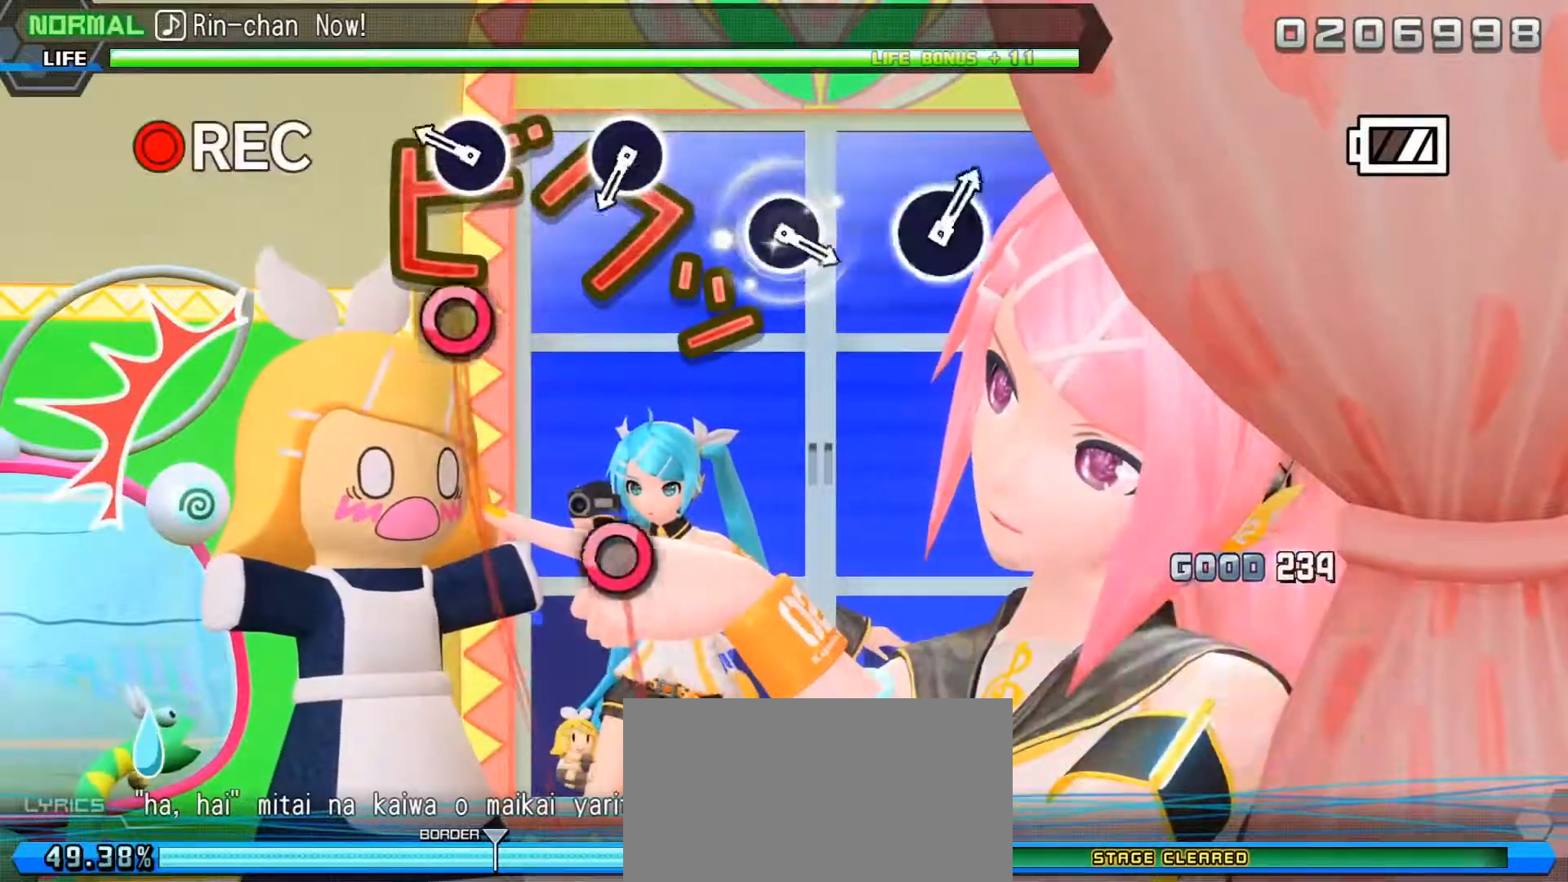
{"buttons": ["CIRCLE"], "left_stick": "center", "events": [[150, "CIRCLE", "down"], [250, "CIRCLE", "up"], [433, "CIRCLE", "down"]]}
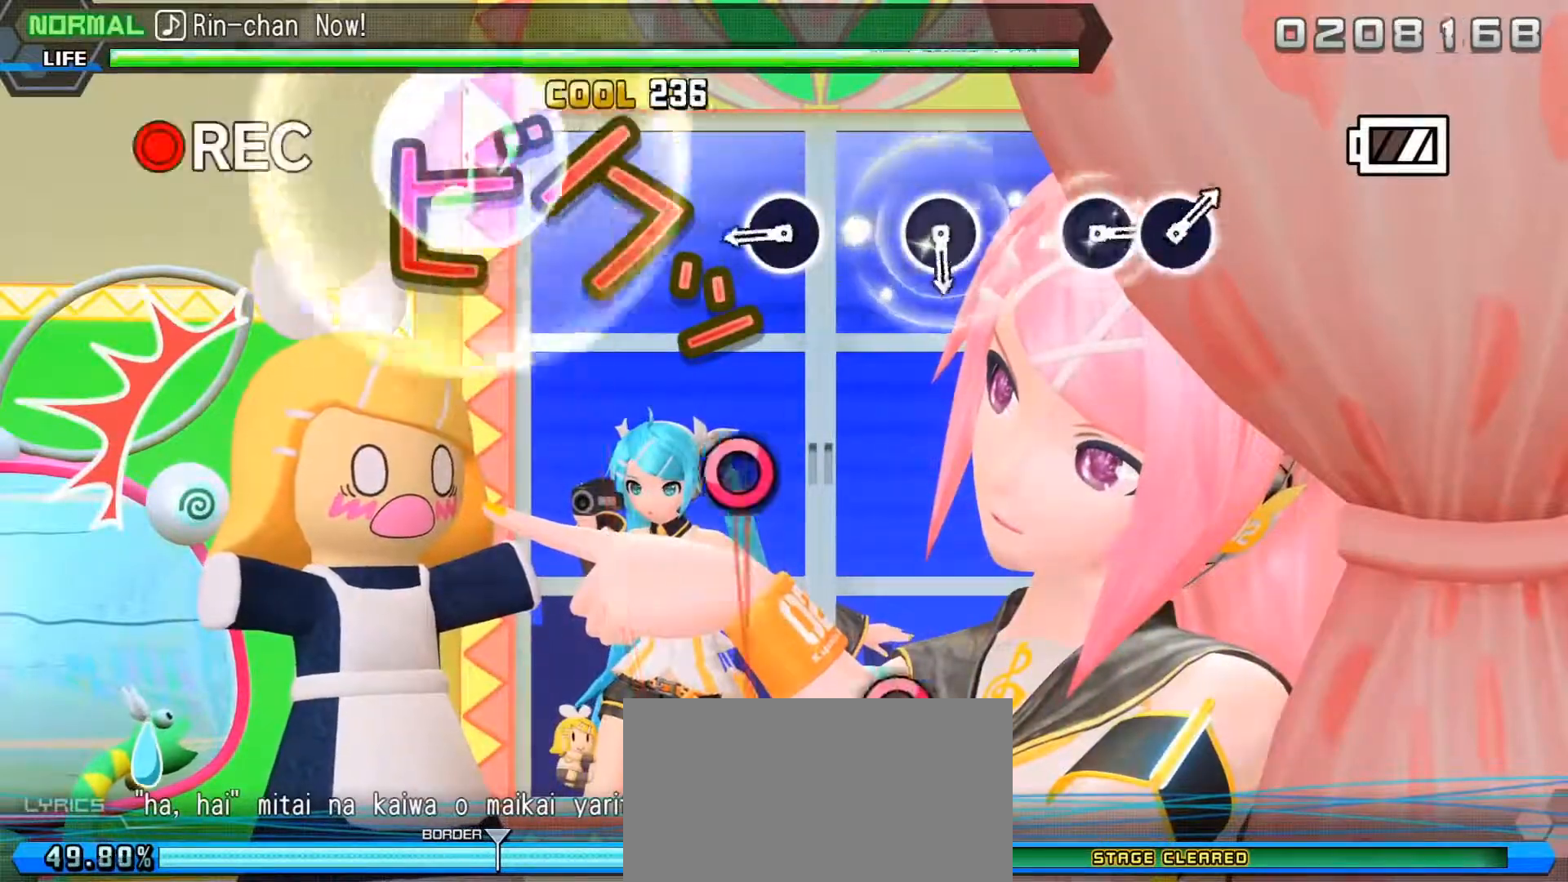
{"buttons": [], "left_stick": "center", "events": [[33, "CIRCLE", "up"], [217, "CIRCLE", "down"], [333, "CIRCLE", "up"]]}
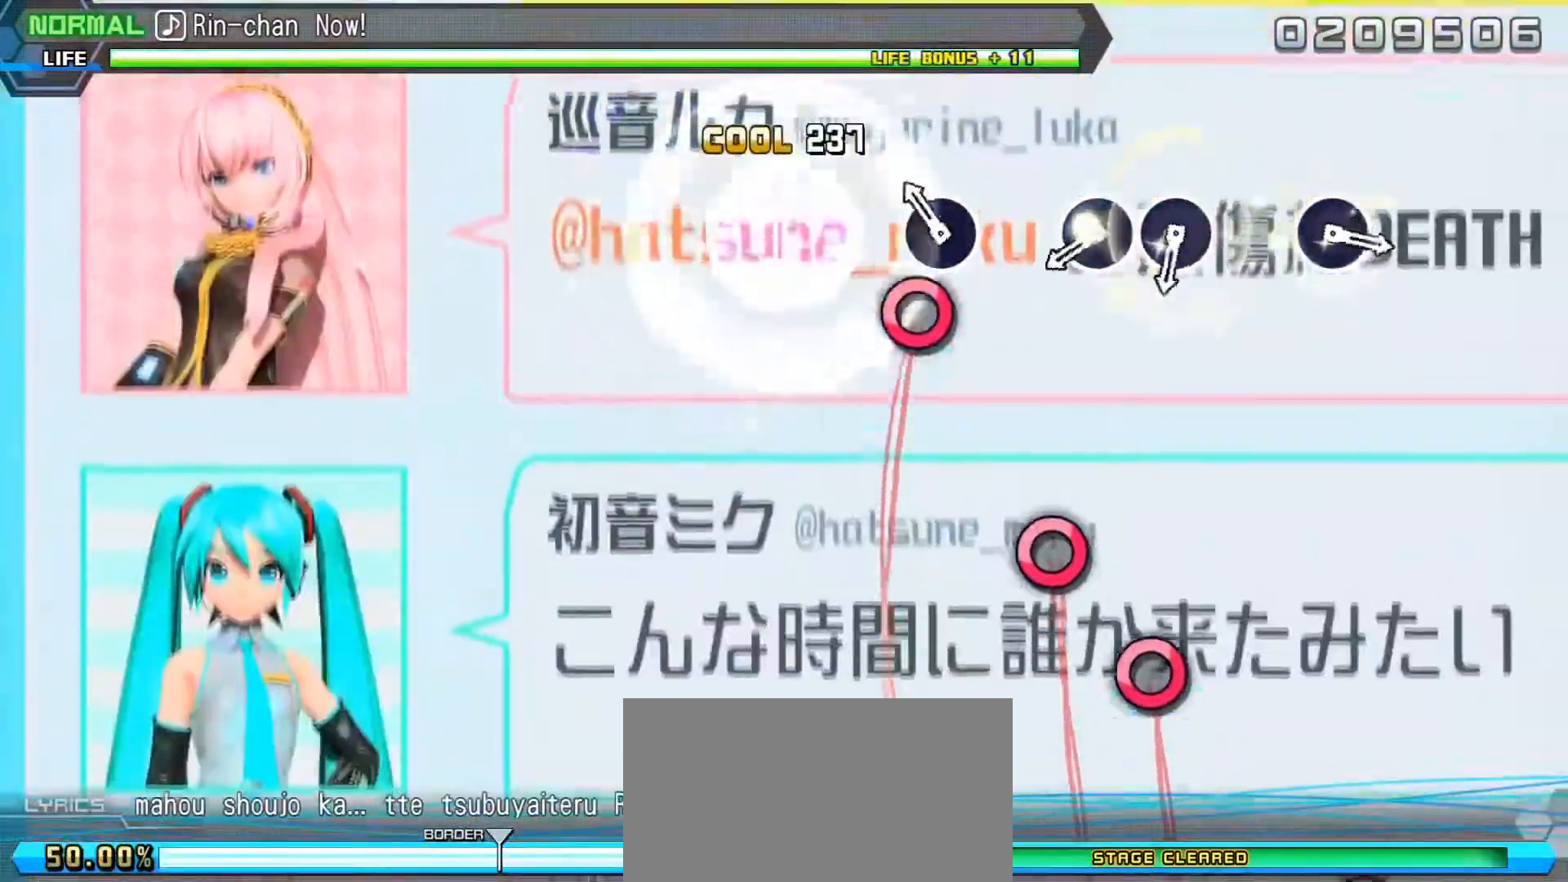
{"buttons": ["CIRCLE"], "left_stick": "center", "events": [[50, "CIRCLE", "down"], [150, "CIRCLE", "up"], [317, "CIRCLE", "down"], [433, "CIRCLE", "up"], [500, "CIRCLE", "down"]]}
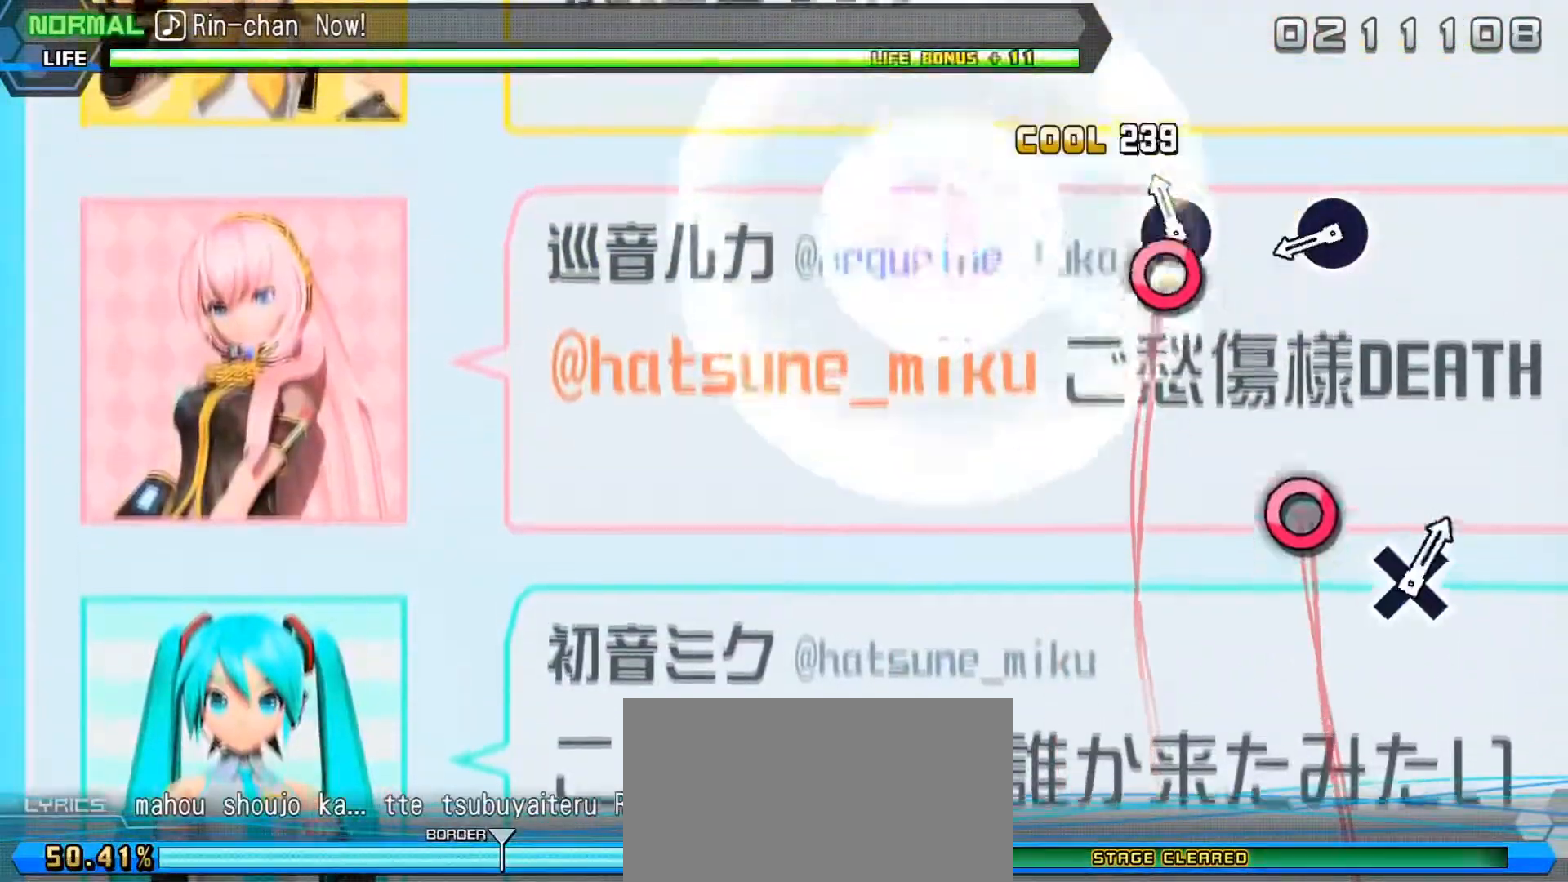
{"buttons": [], "left_stick": "center", "events": [[100, "CIRCLE", "up"], [283, "CIRCLE", "down"], [383, "CIRCLE", "up"]]}
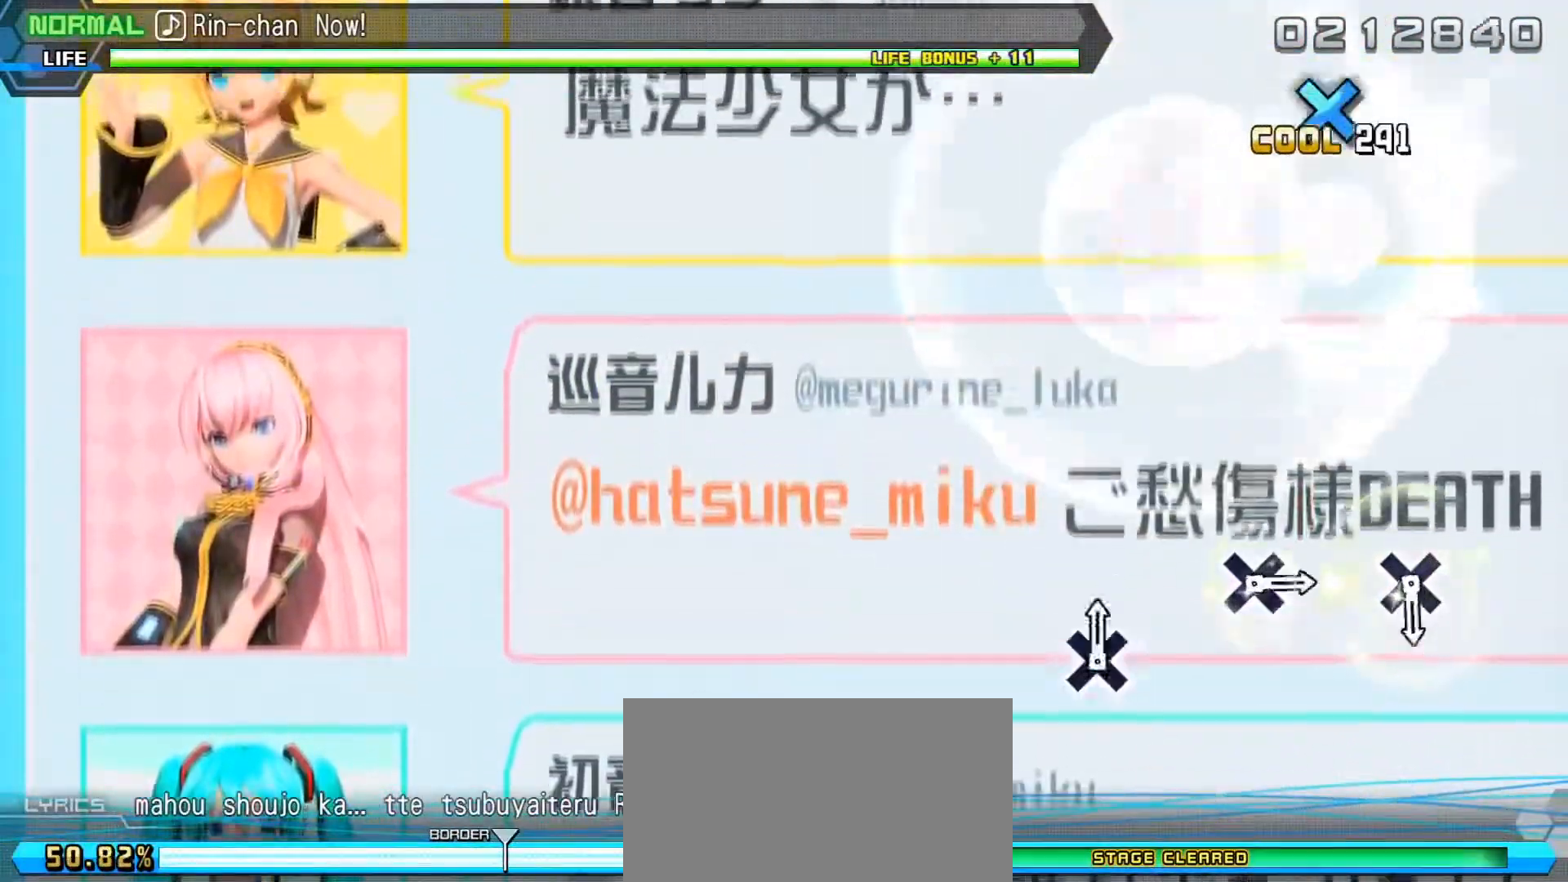
{"buttons": [], "left_stick": "center", "events": []}
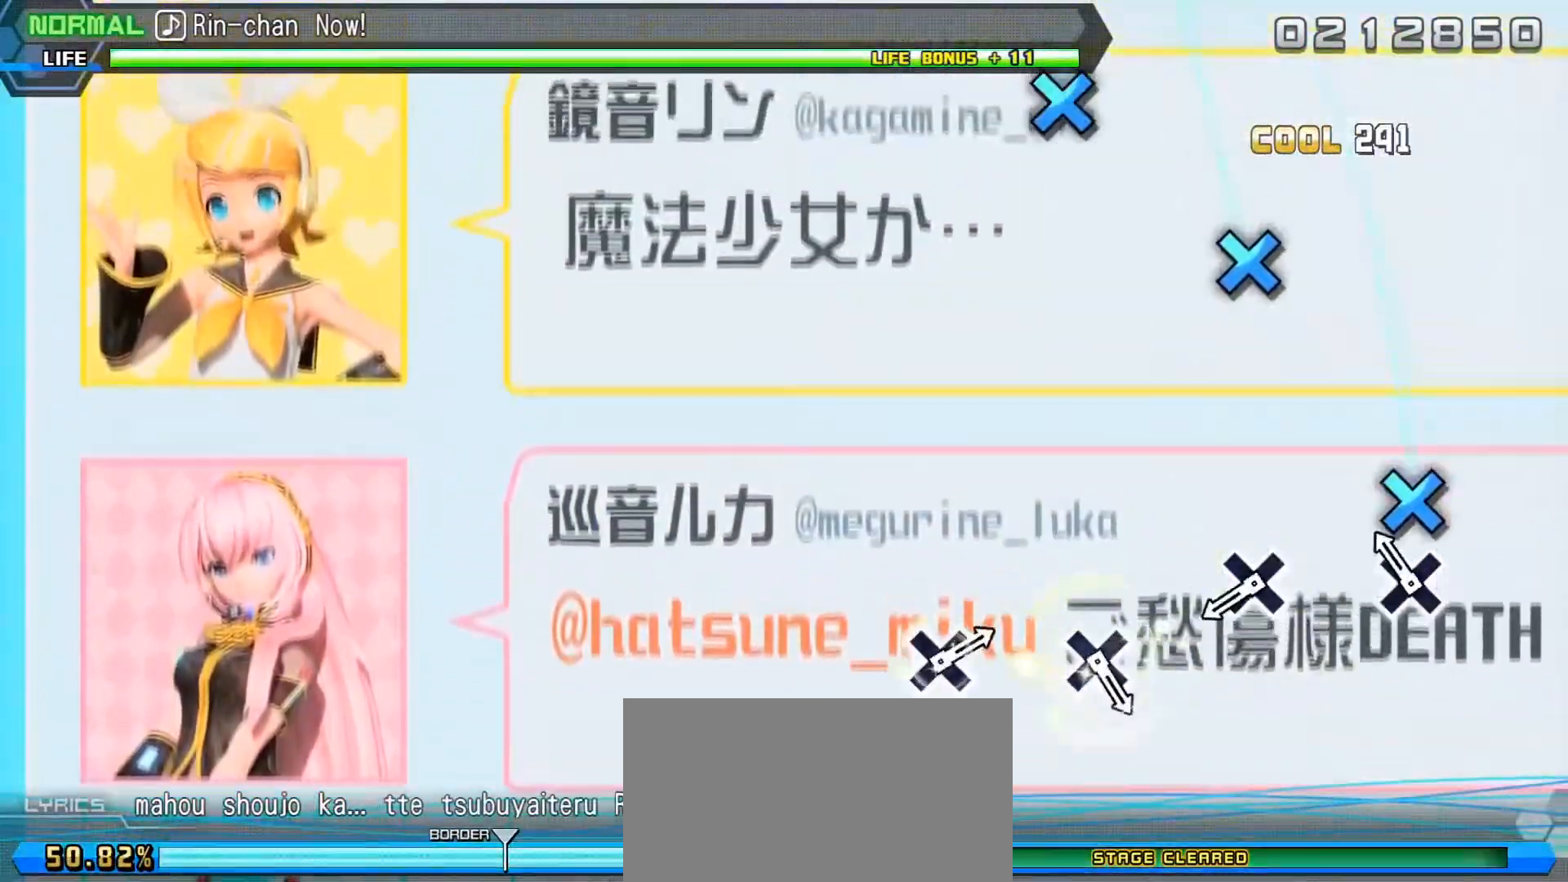
{"buttons": [], "left_stick": "center", "events": [[33, "DPAD_DOWN", "down"], [133, "DPAD_DOWN", "up"], [317, "DPAD_DOWN", "down"], [417, "DPAD_DOWN", "up"]]}
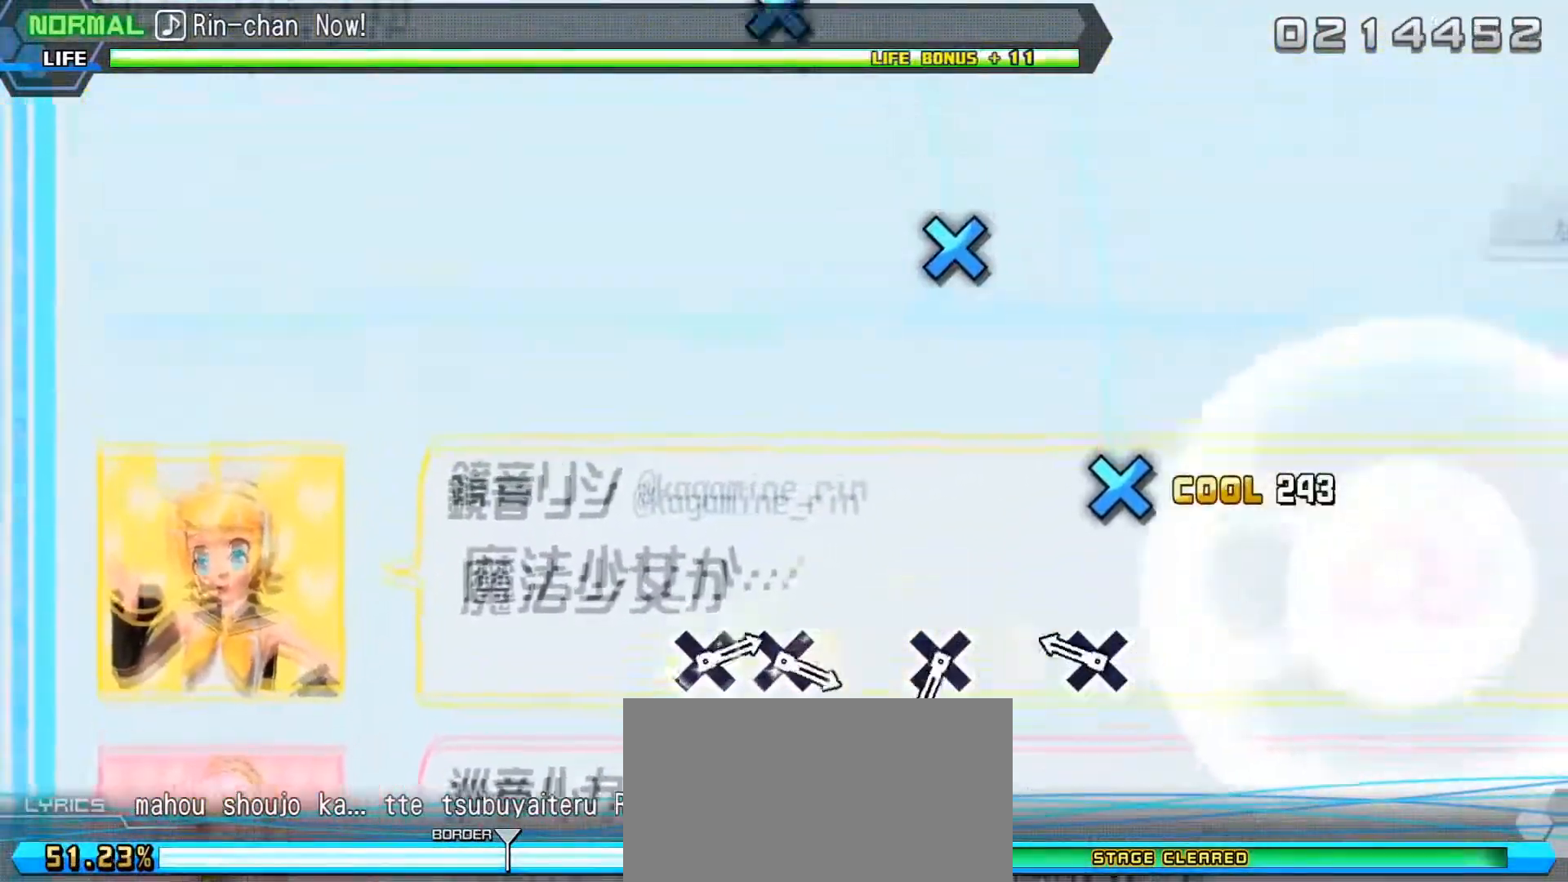
{"buttons": ["DPAD_DOWN"], "left_stick": "center", "events": [[117, "DPAD_DOWN", "down"], [233, "DPAD_DOWN", "up"], [417, "DPAD_DOWN", "down"]]}
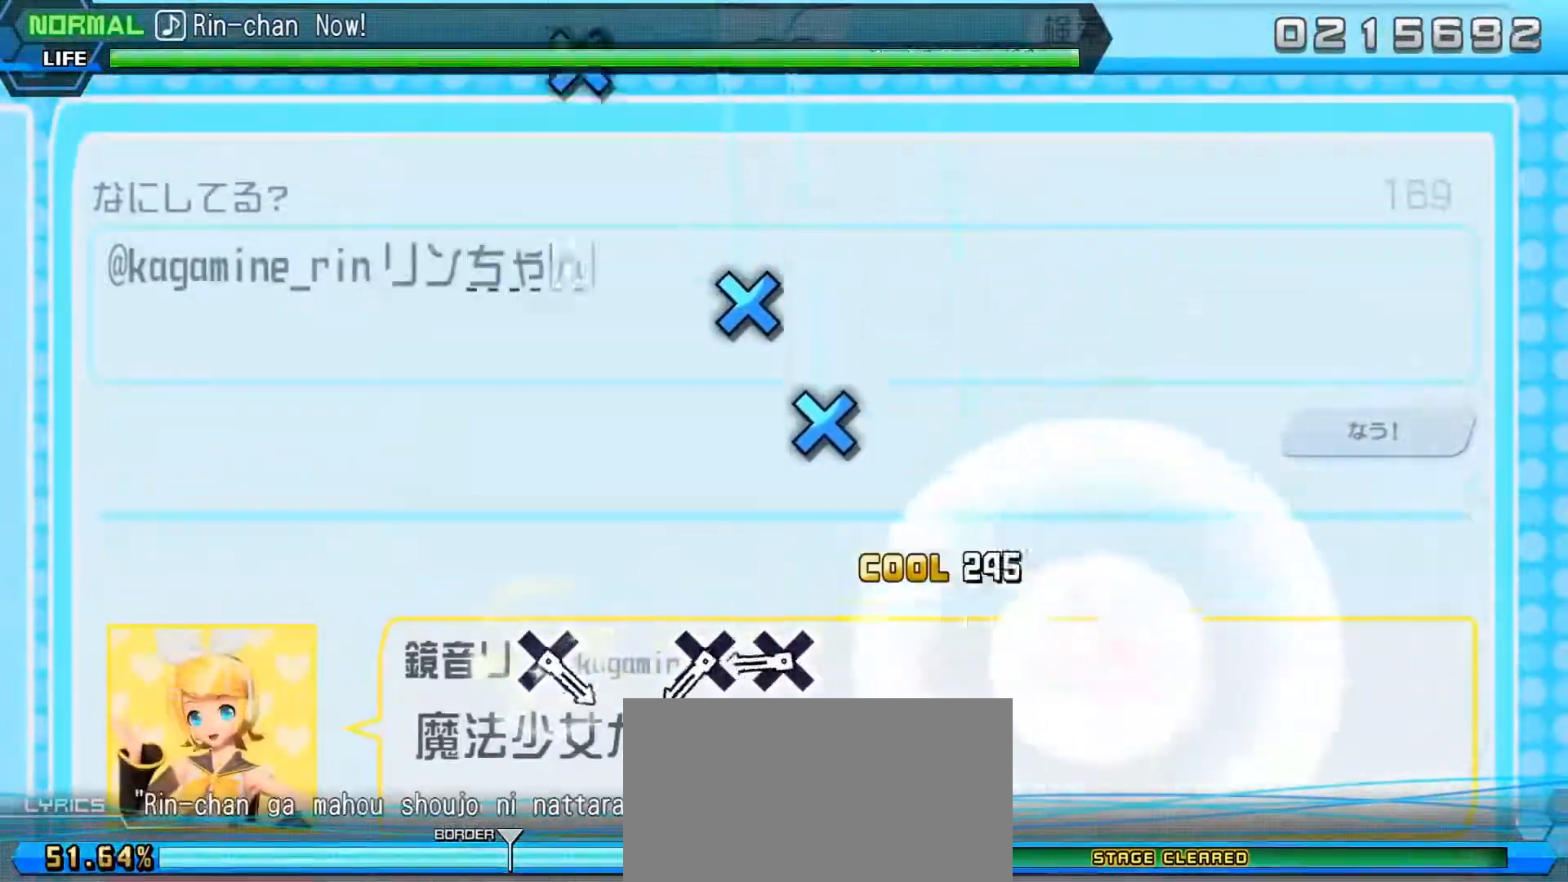
{"buttons": [], "left_stick": "center", "events": [[33, "DPAD_DOWN", "up"], [217, "DPAD_DOWN", "down"], [300, "DPAD_DOWN", "up"], [400, "DPAD_DOWN", "down"], [483, "DPAD_DOWN", "up"]]}
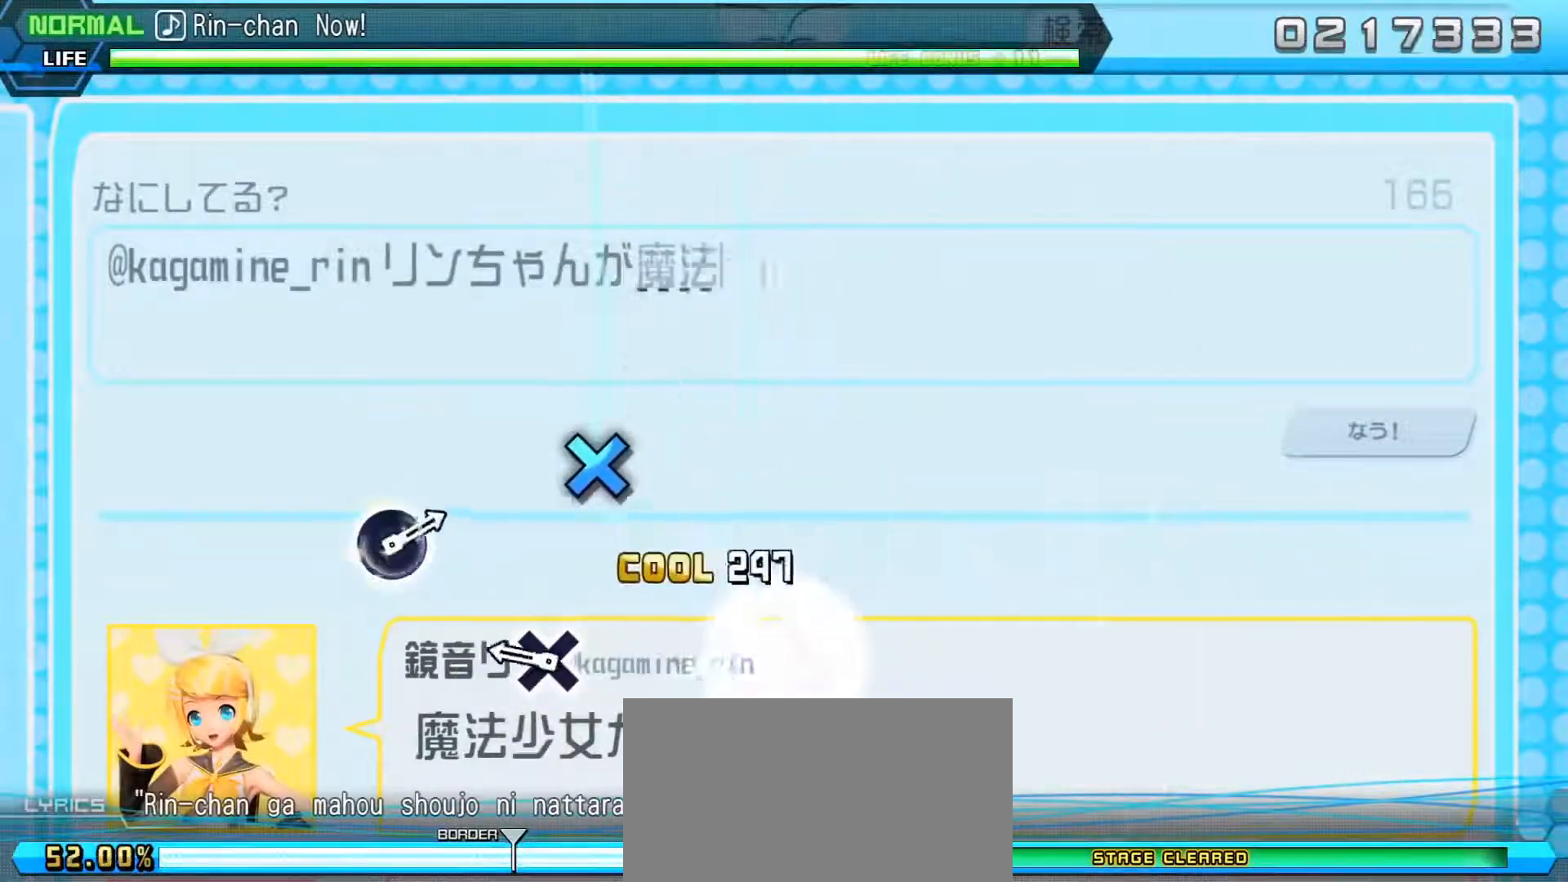
{"buttons": [], "left_stick": "center", "events": [[183, "DPAD_DOWN", "down"], [283, "DPAD_DOWN", "up"]]}